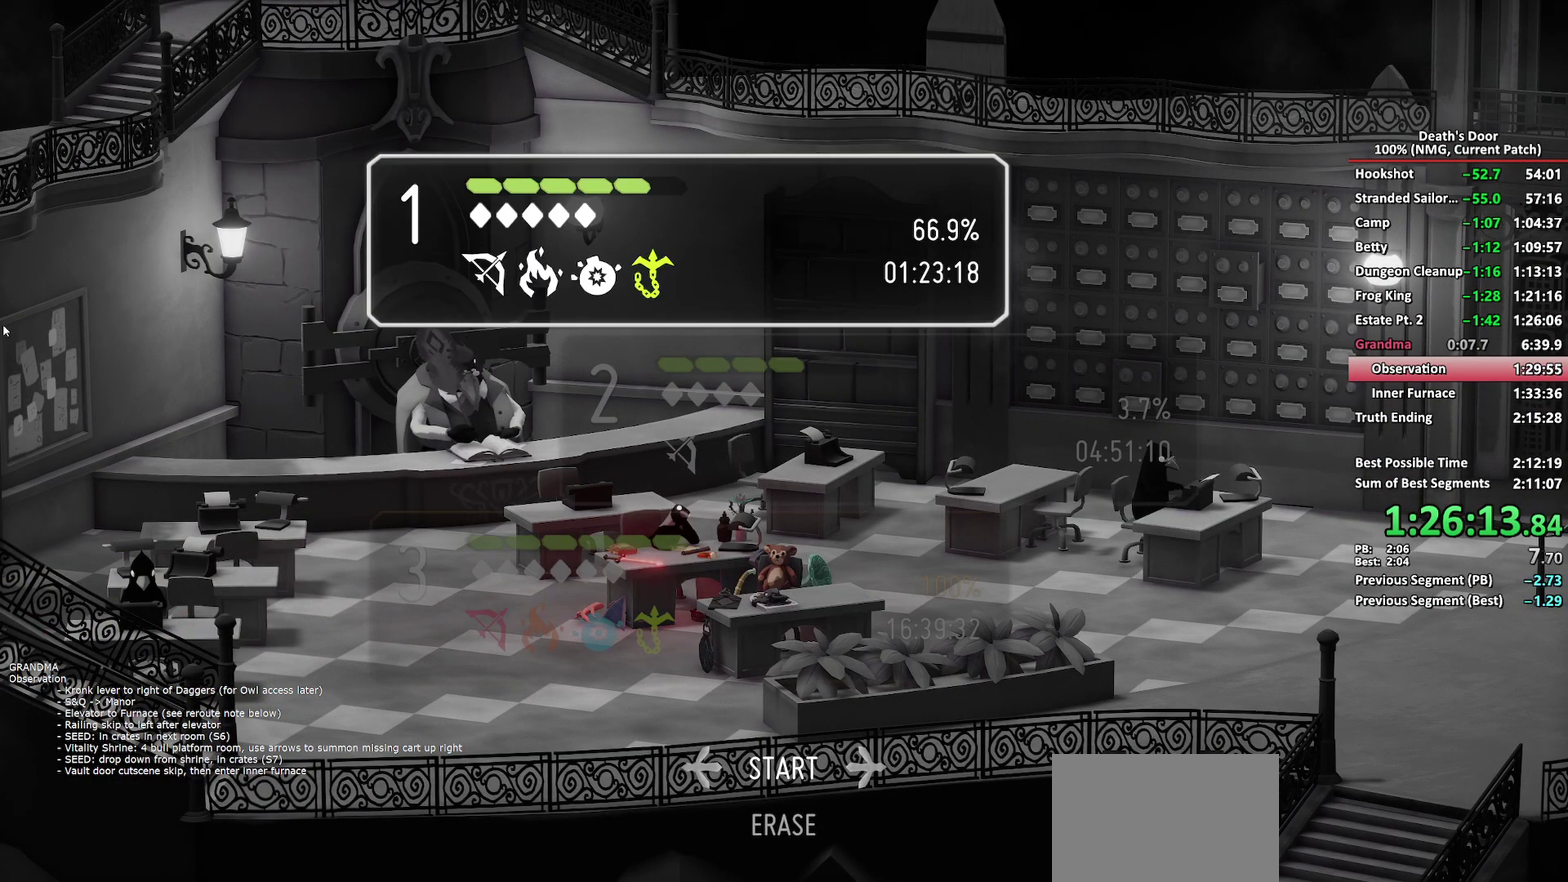
Gameplay with a controller (Xbox layout); each line is a JSON object with the inputs held at the frame after it. "button_events" lists button changes between this image and that frame as [ms after this image, input, new state], when the widget could be followed in between (sticks are given only as held states).
{"buttons": [], "left_stick": "center", "right_stick": "center", "button_events": []}
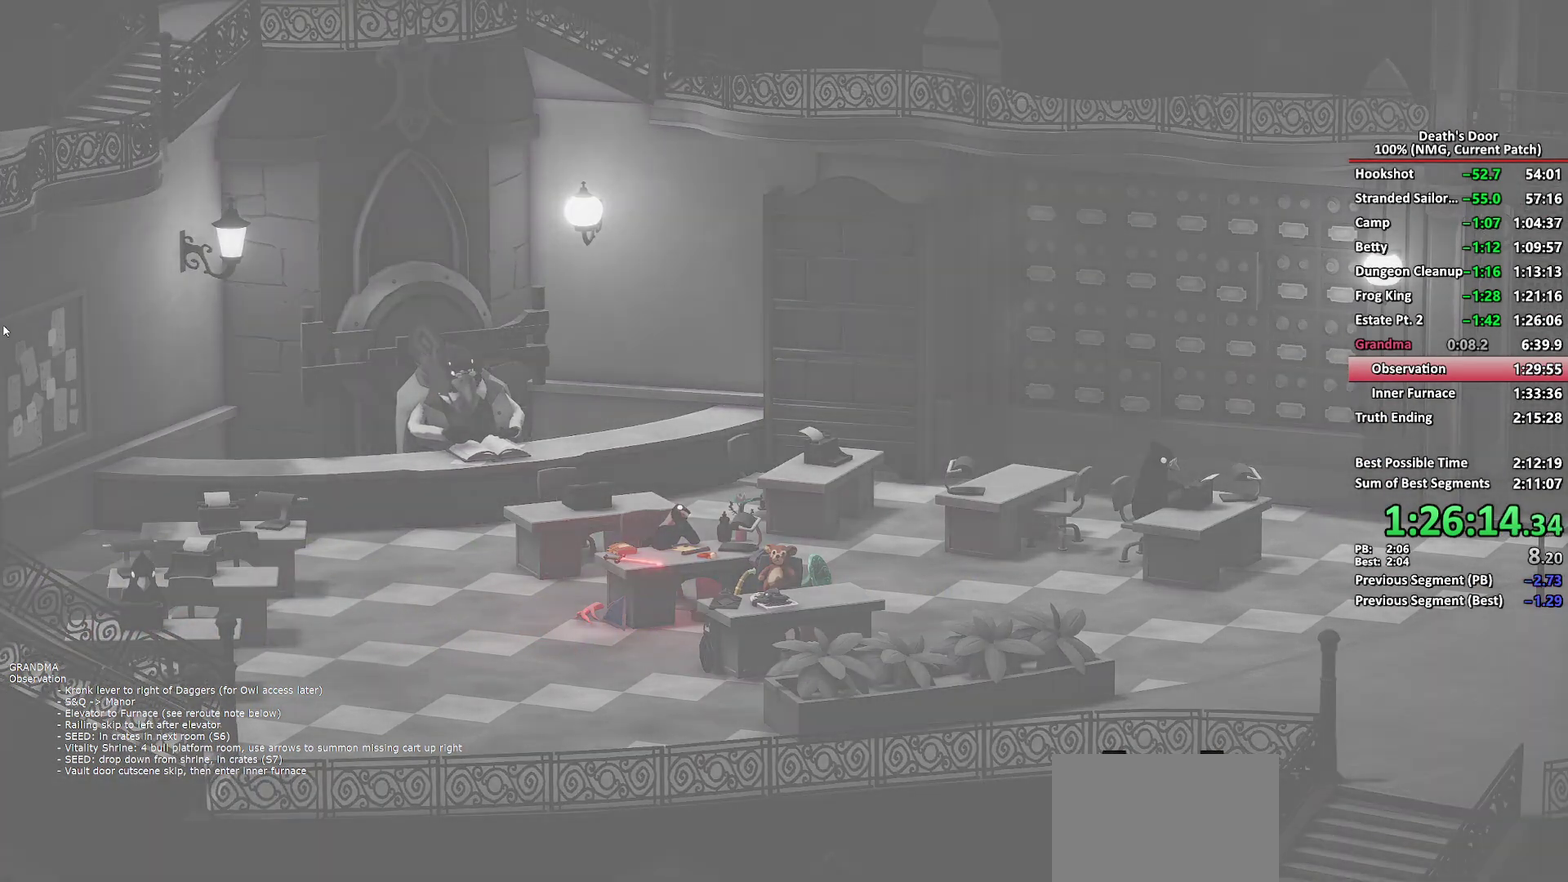
{"buttons": [], "left_stick": "center", "right_stick": "center", "button_events": []}
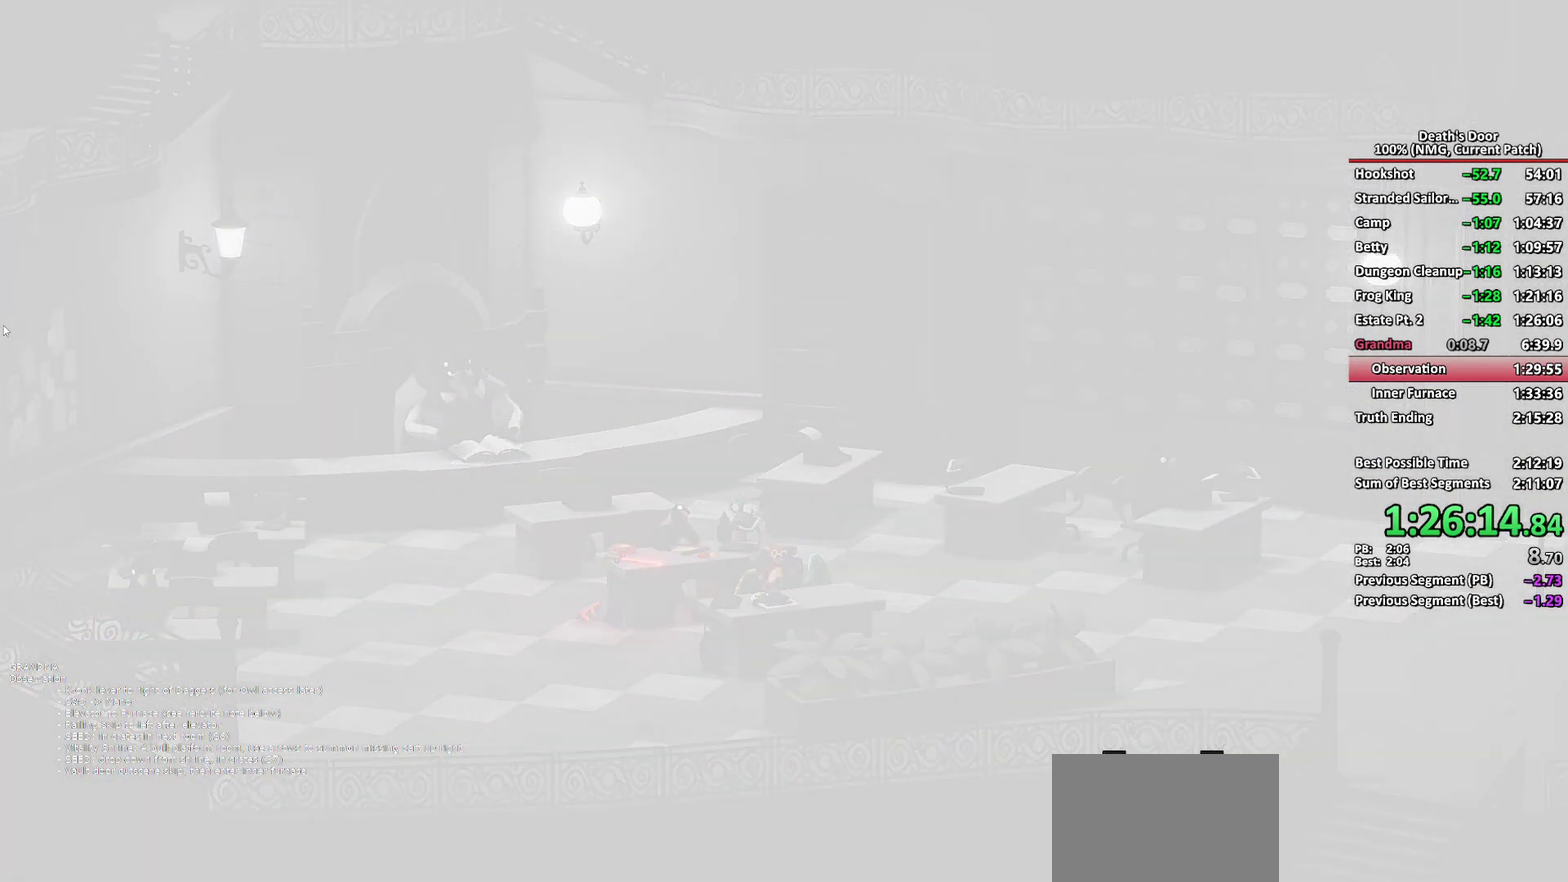
{"buttons": [], "left_stick": "center", "right_stick": "center", "button_events": []}
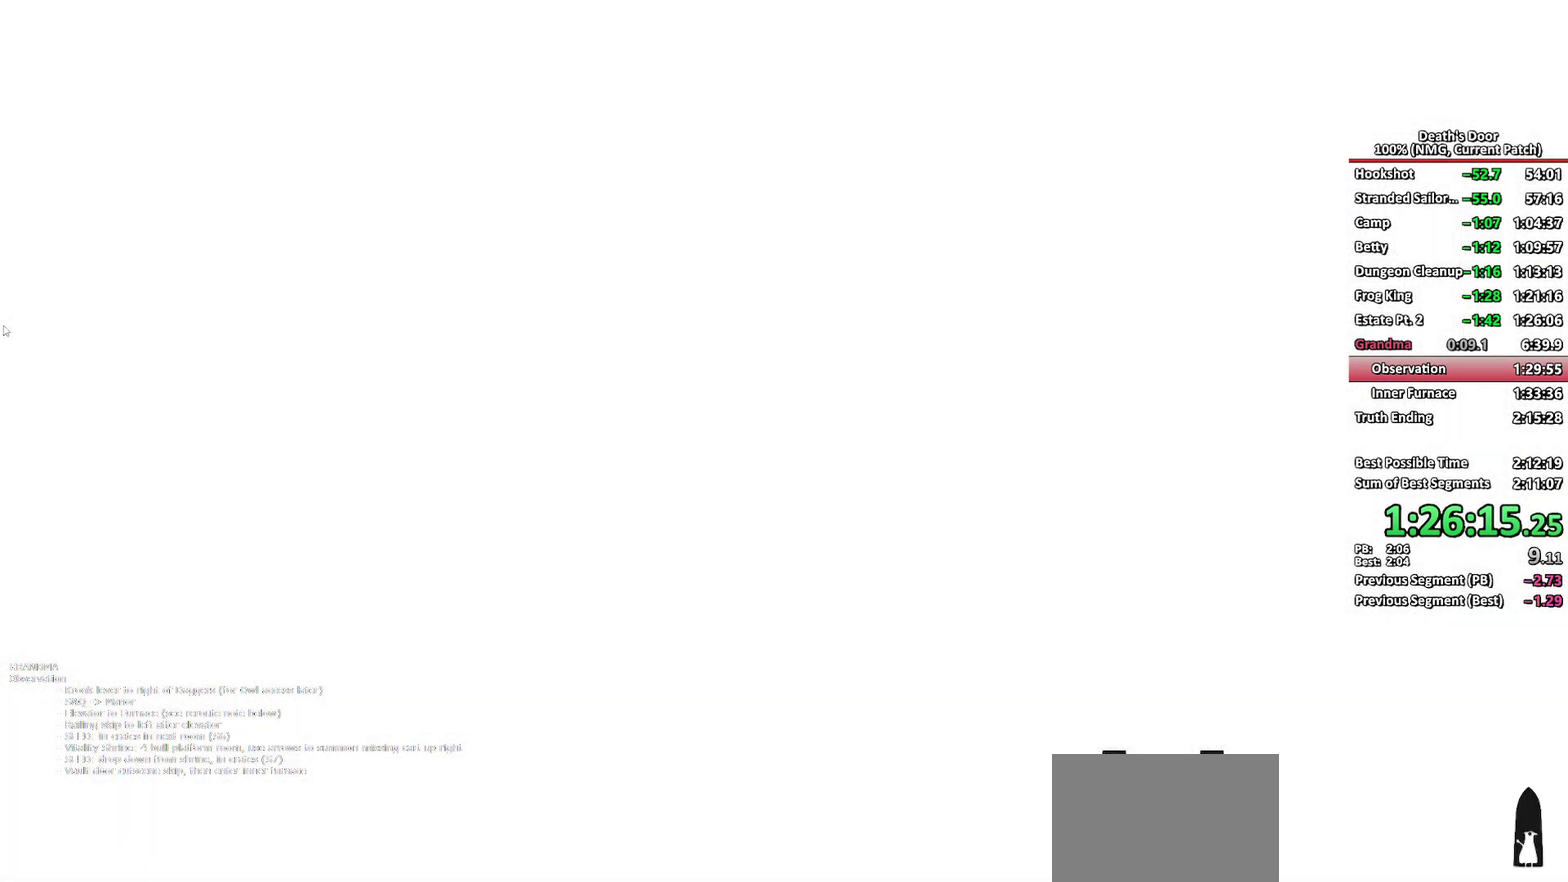
{"buttons": [], "left_stick": "center", "right_stick": "center", "button_events": []}
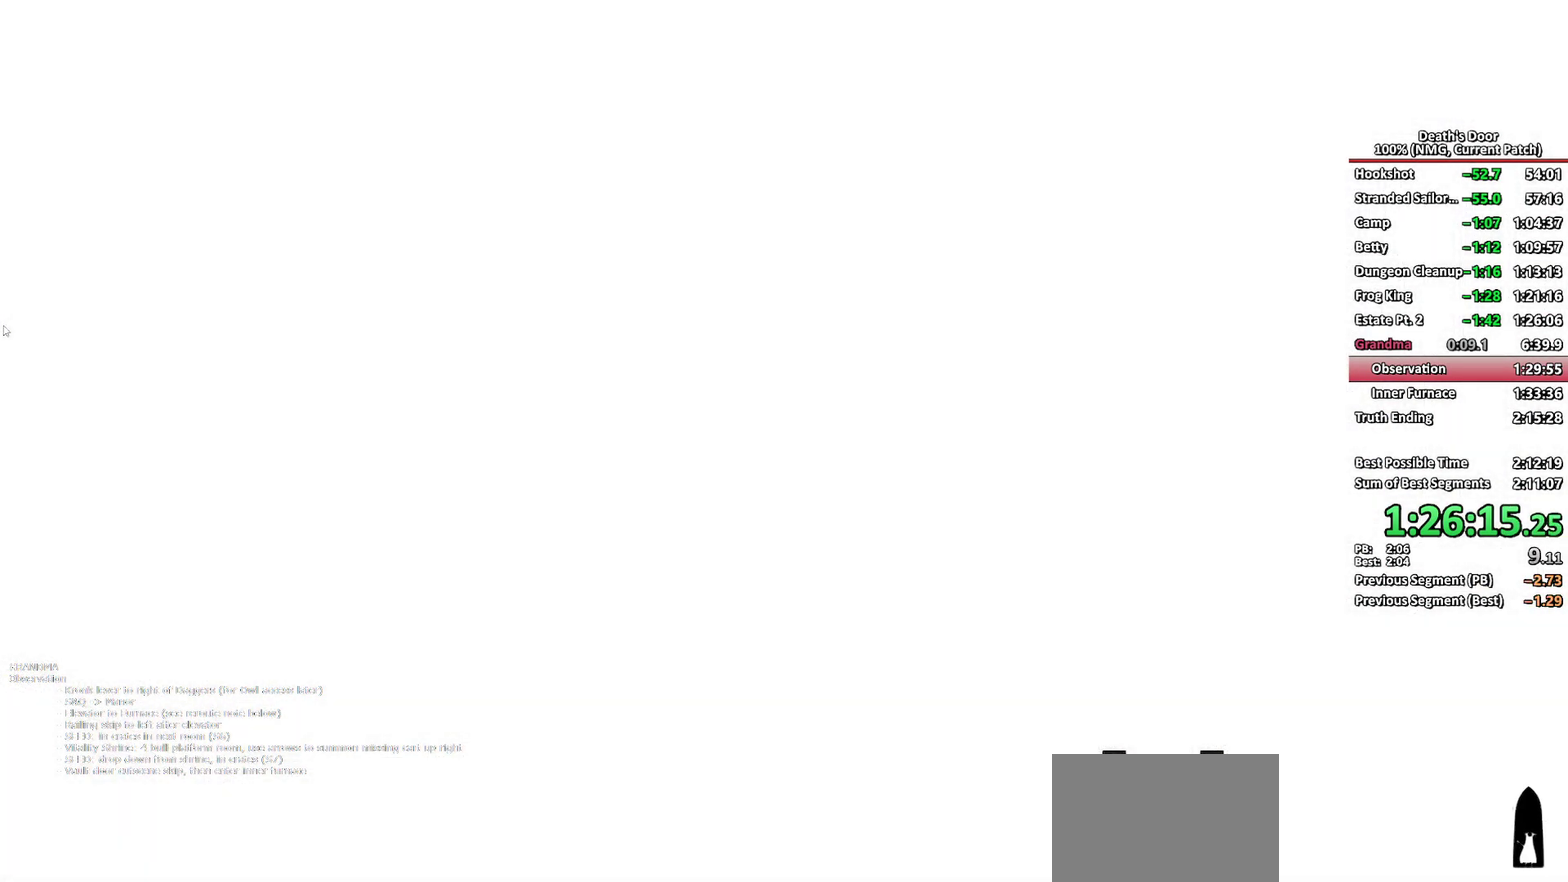
{"buttons": [], "left_stick": "center", "right_stick": "center", "button_events": []}
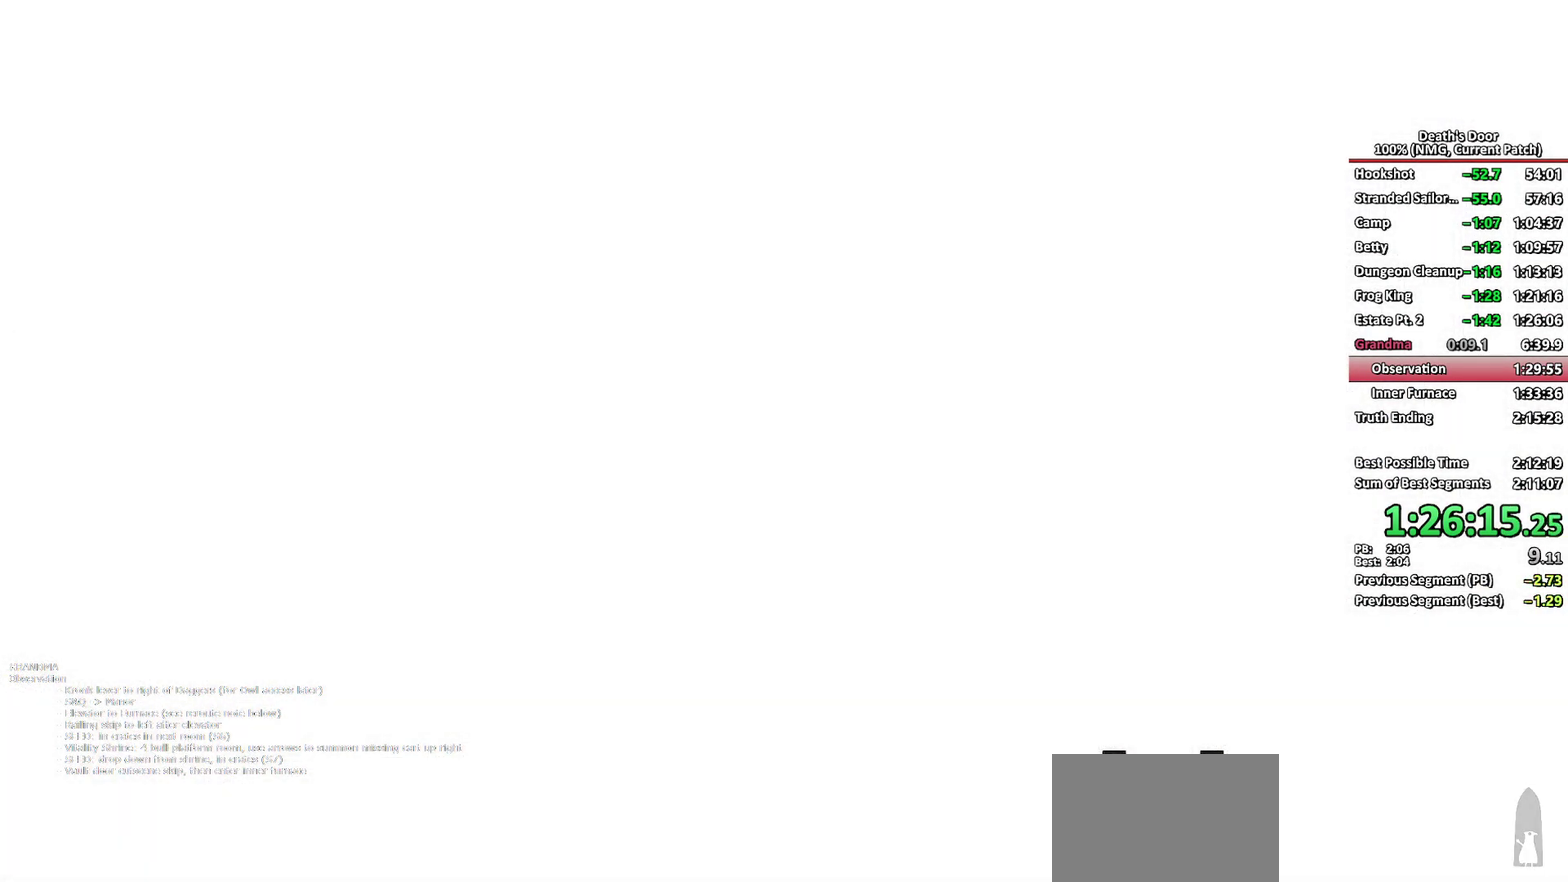
{"buttons": [], "left_stick": "center", "right_stick": "center", "button_events": []}
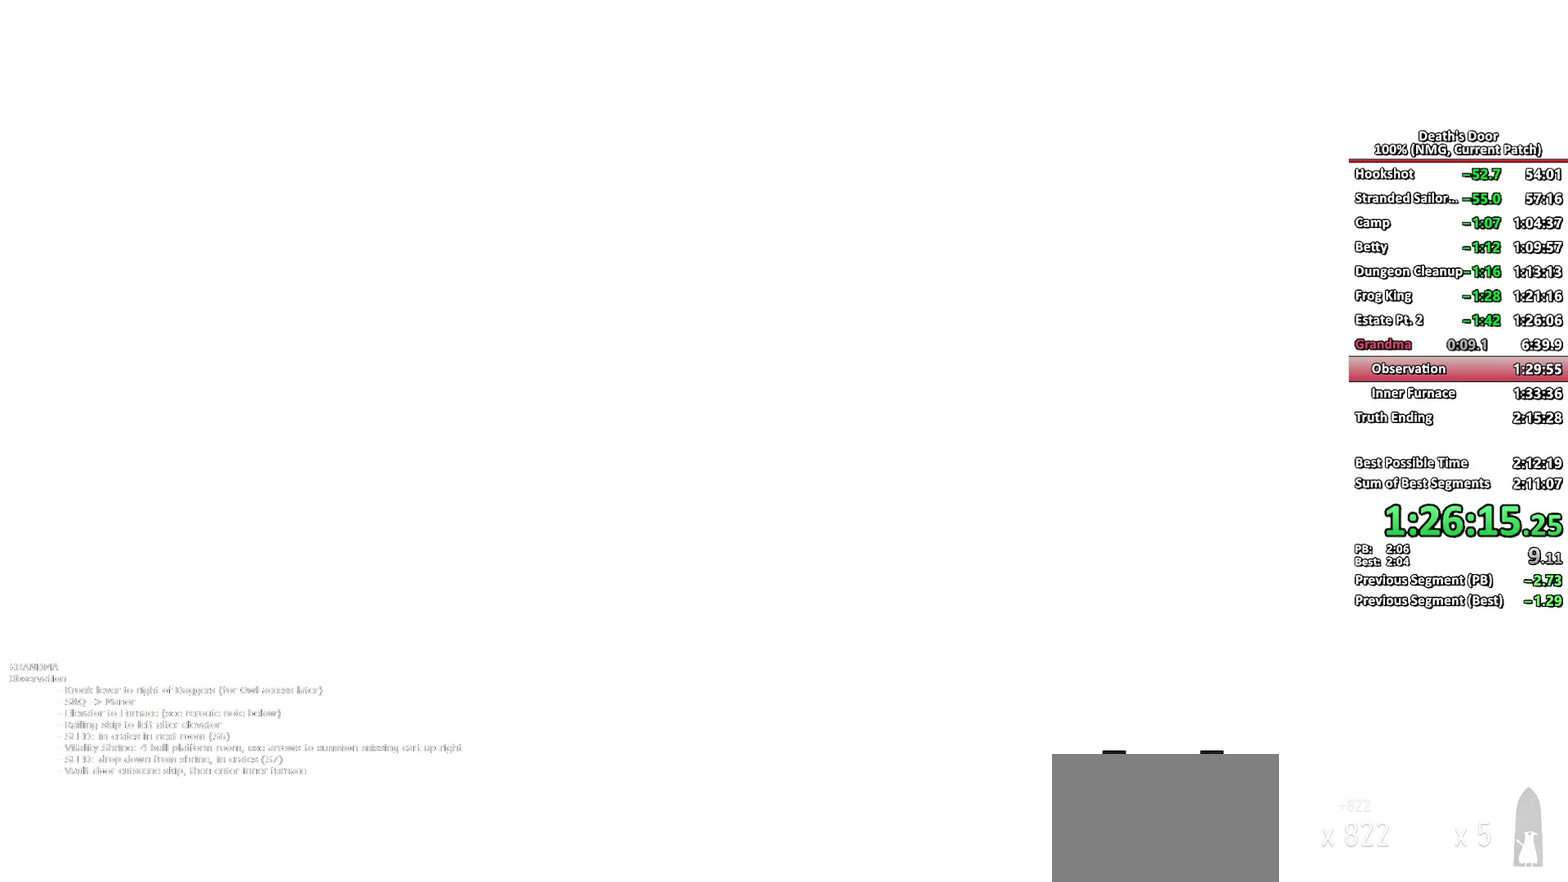
{"buttons": [], "left_stick": "center", "right_stick": "center", "button_events": []}
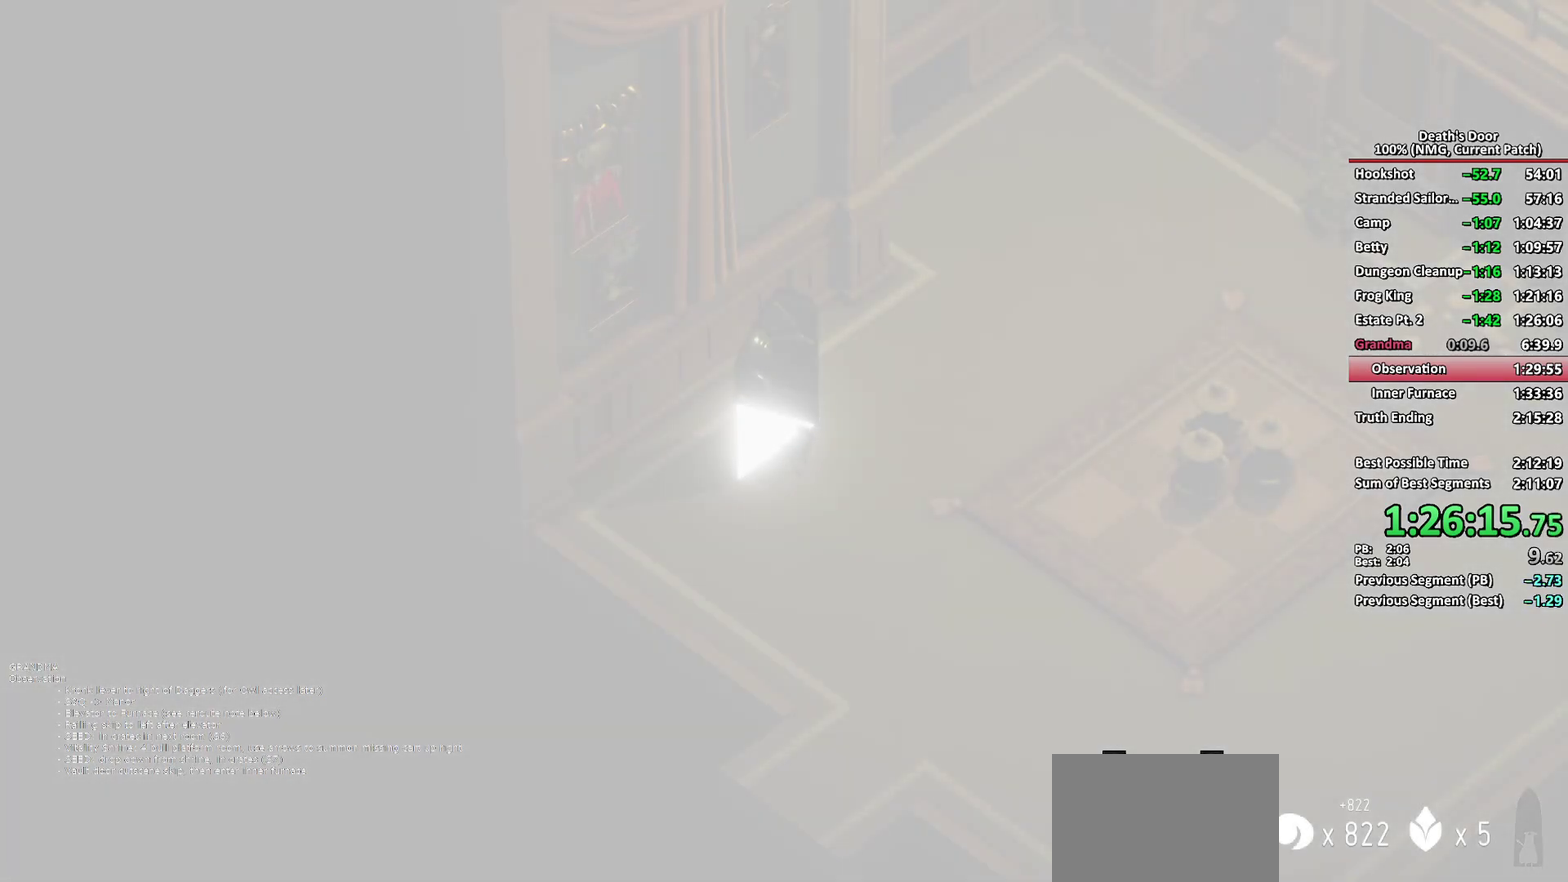
{"buttons": [], "left_stick": "up-right", "right_stick": "center", "button_events": []}
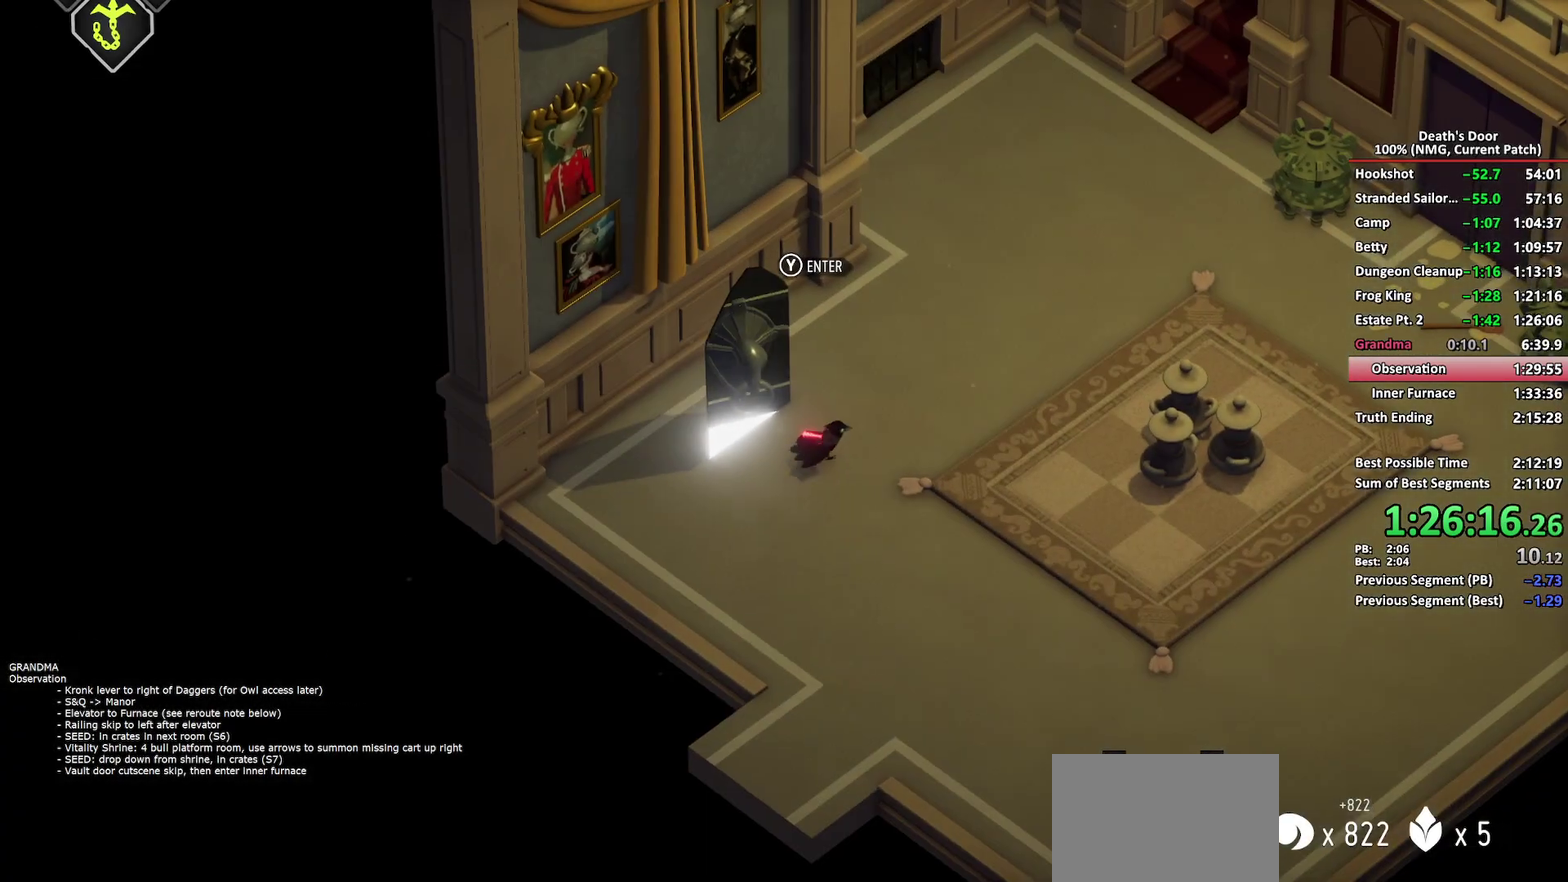
{"buttons": ["B", "L2"], "left_stick": "up-right", "right_stick": "center", "button_events": [[83, "DPAD_LEFT", "down"], [167, "DPAD_LEFT", "up"], [300, "L2", "down"], [333, "B", "down"]]}
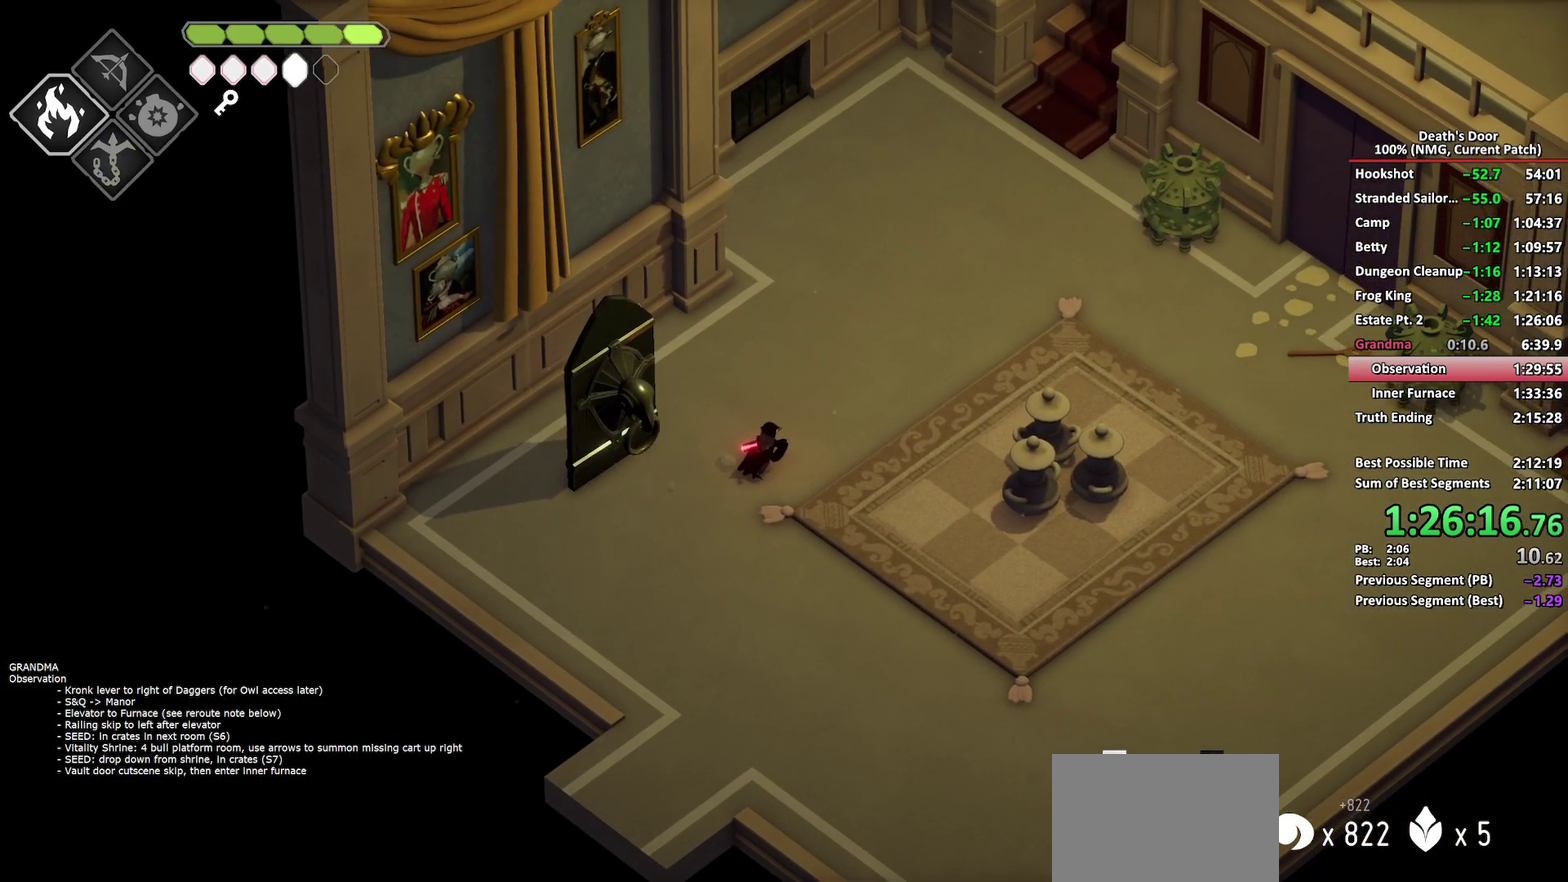
{"buttons": ["B", "L2"], "left_stick": "up-right", "right_stick": "center", "button_events": [[417, "B", "up"], [500, "B", "down"]]}
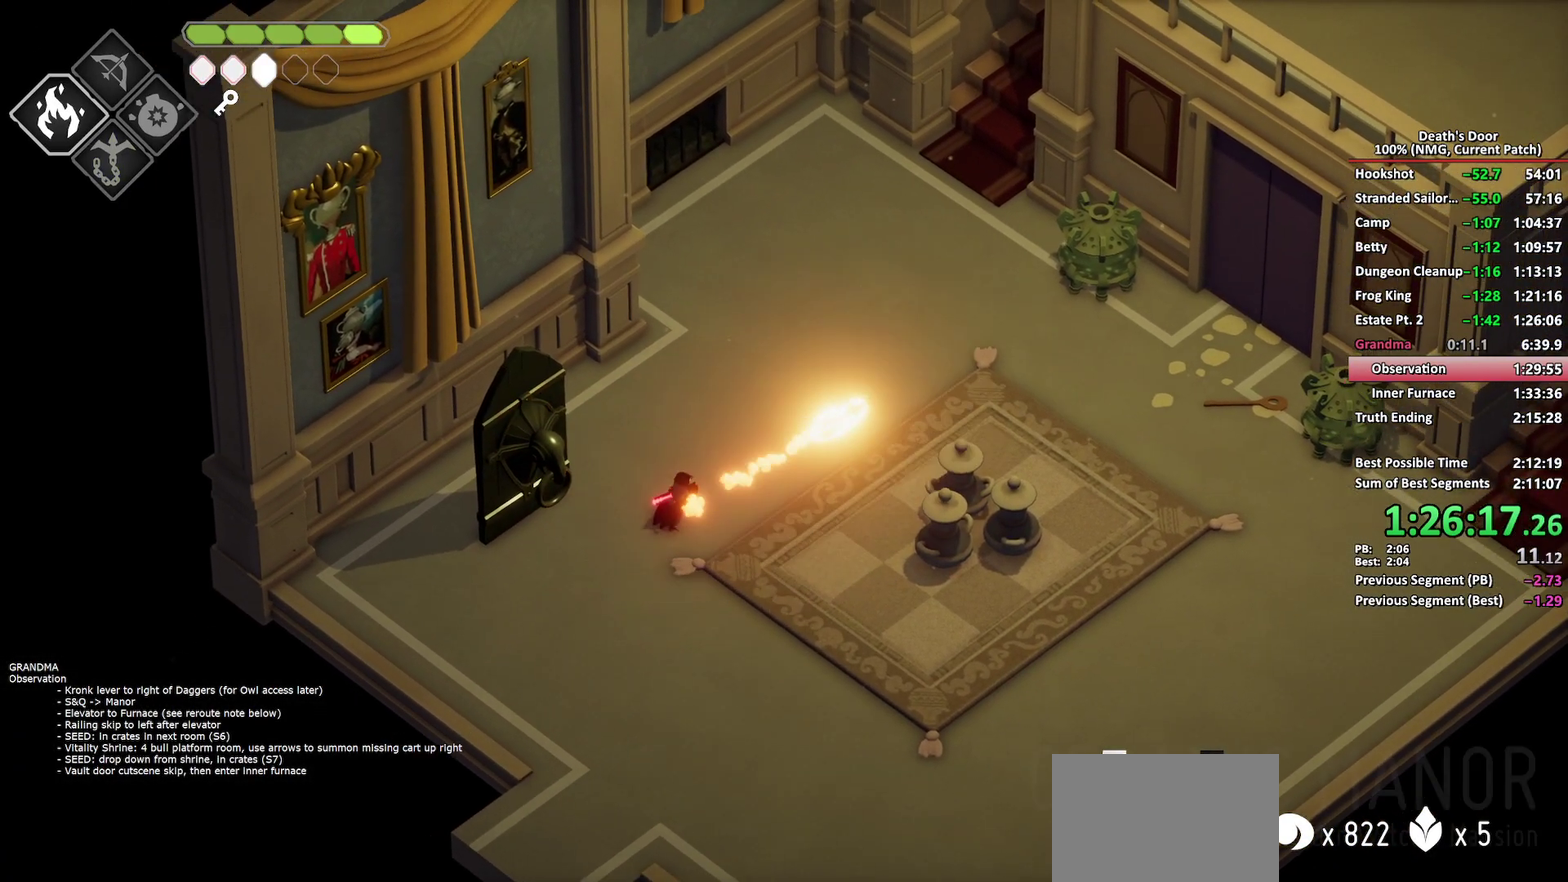
{"buttons": ["B", "L2"], "left_stick": "right", "right_stick": "center", "button_events": []}
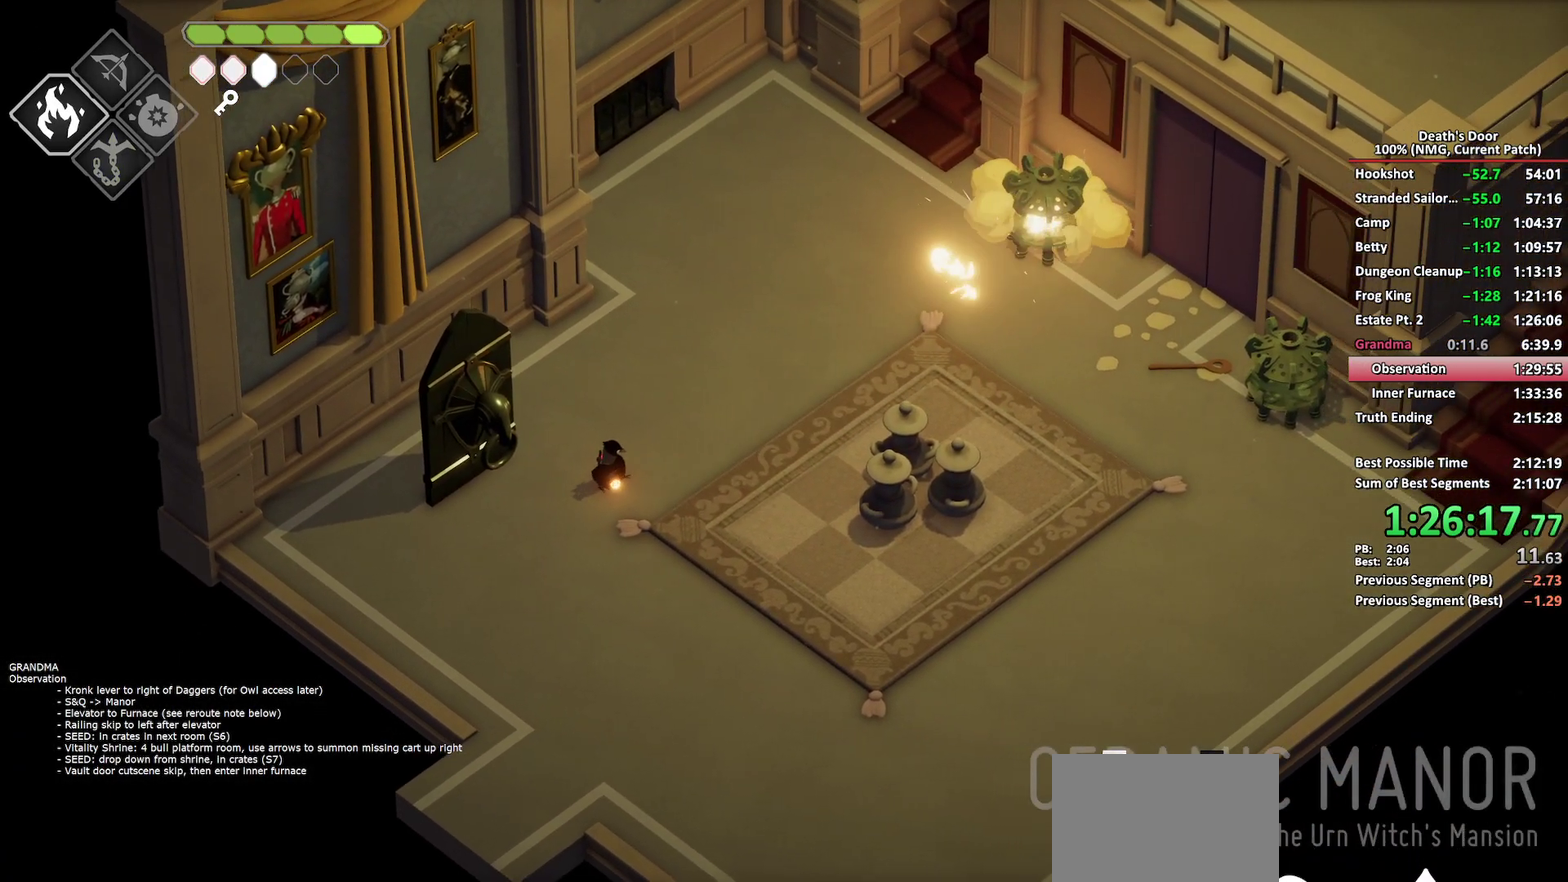
{"buttons": ["A"], "left_stick": "up-right", "right_stick": "center", "button_events": [[67, "B", "up"], [167, "L2", "up"], [183, "A", "down"], [250, "A", "up"], [317, "A", "down"], [417, "A", "up"], [467, "A", "down"]]}
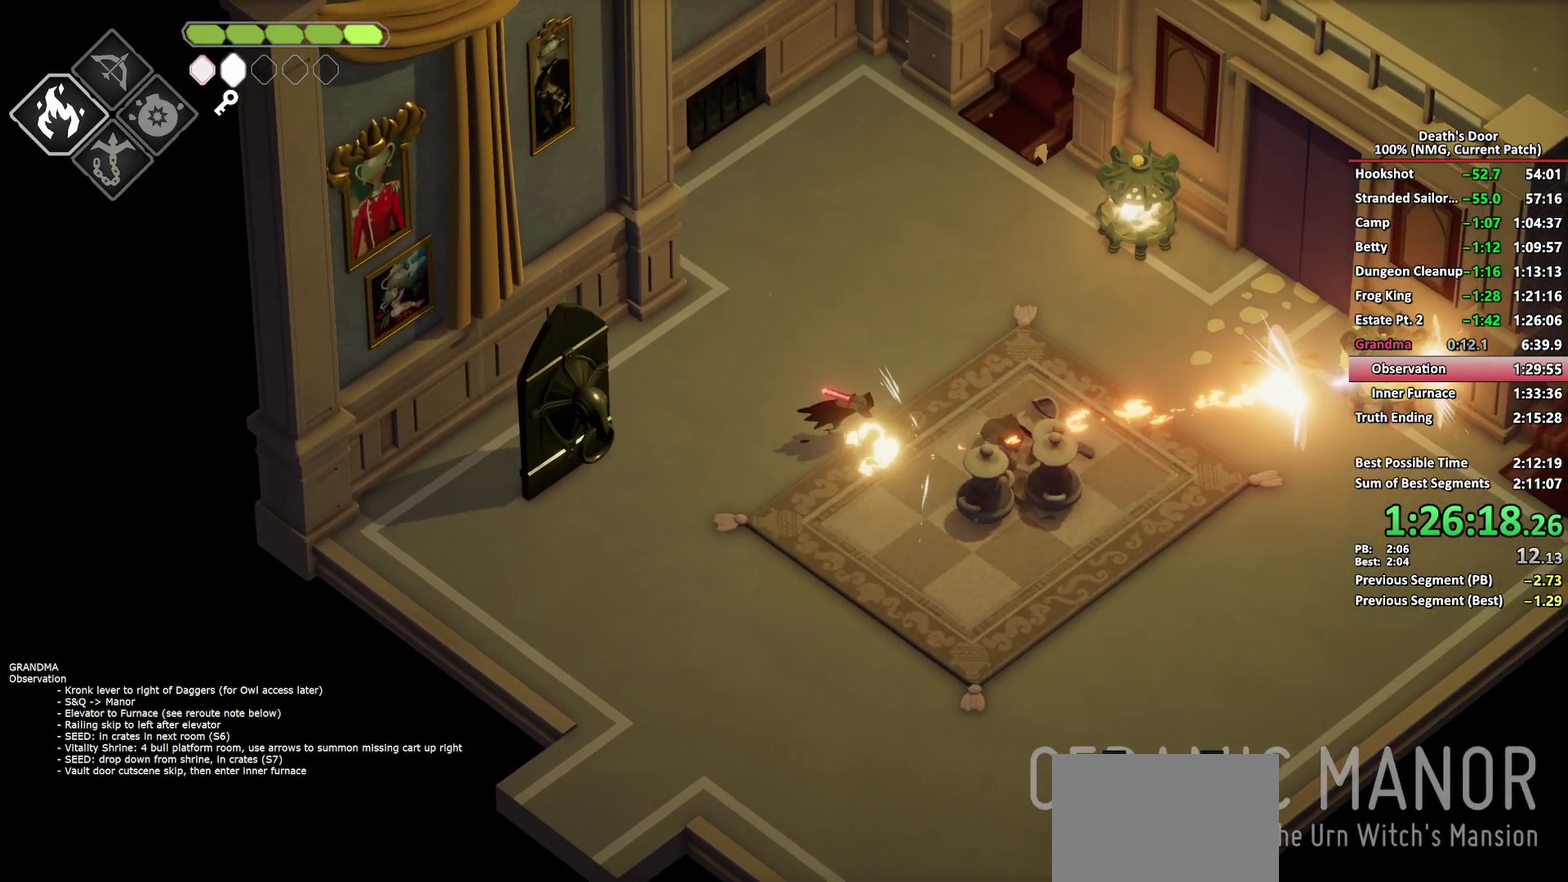
{"buttons": [], "left_stick": "right", "right_stick": "center", "button_events": [[50, "A", "up"], [133, "A", "down"], [383, "A", "up"]]}
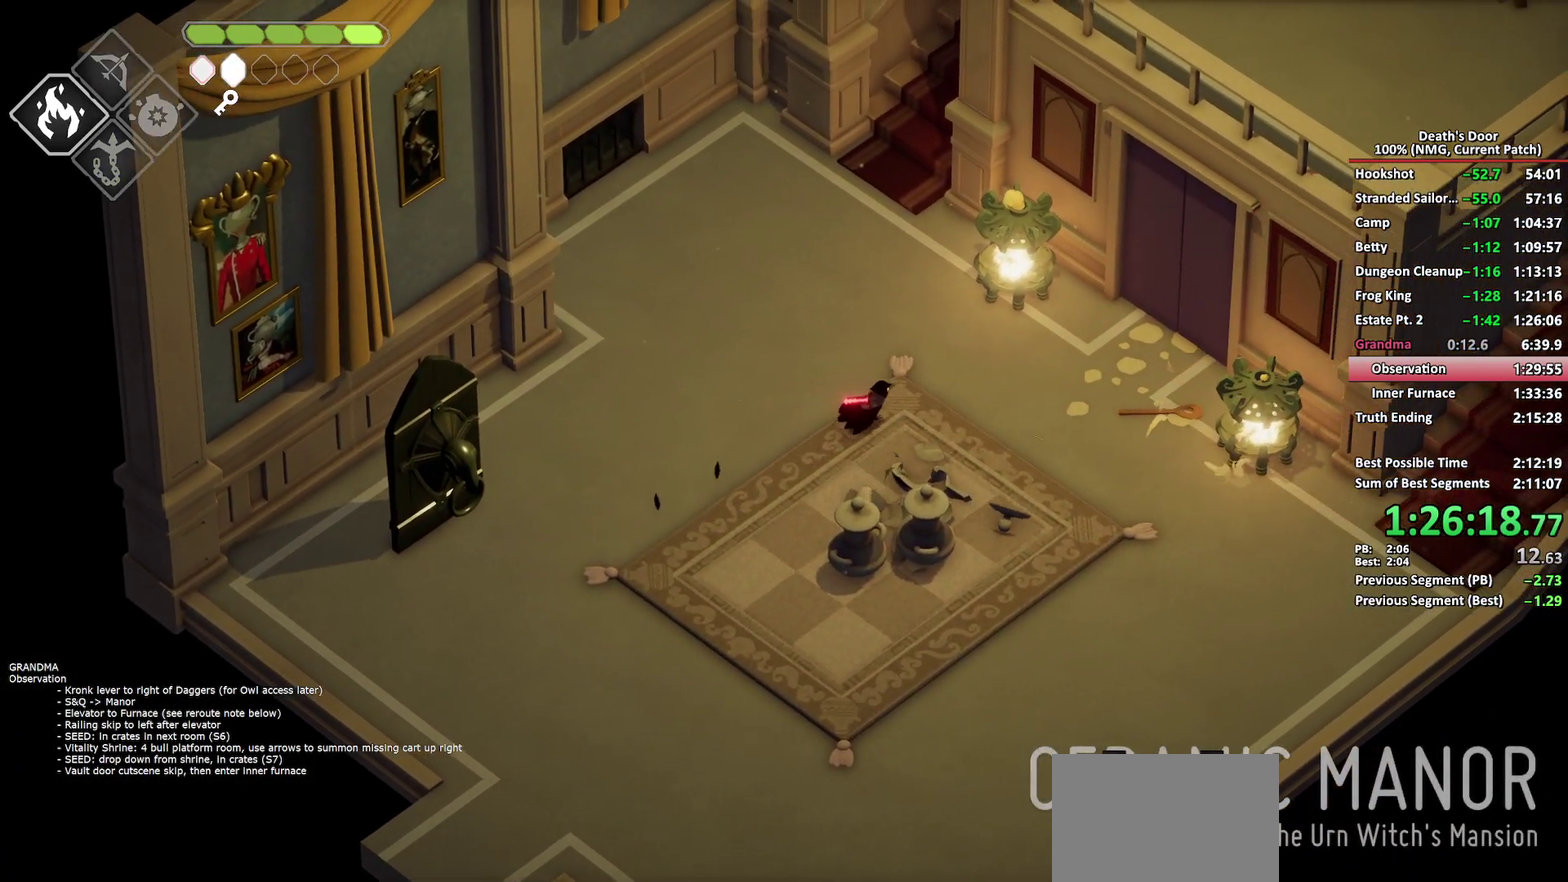
{"buttons": [], "left_stick": "right", "right_stick": "center", "button_events": [[50, "A", "down"], [133, "A", "up"], [200, "A", "down"], [300, "A", "up"], [350, "A", "down"], [483, "A", "up"]]}
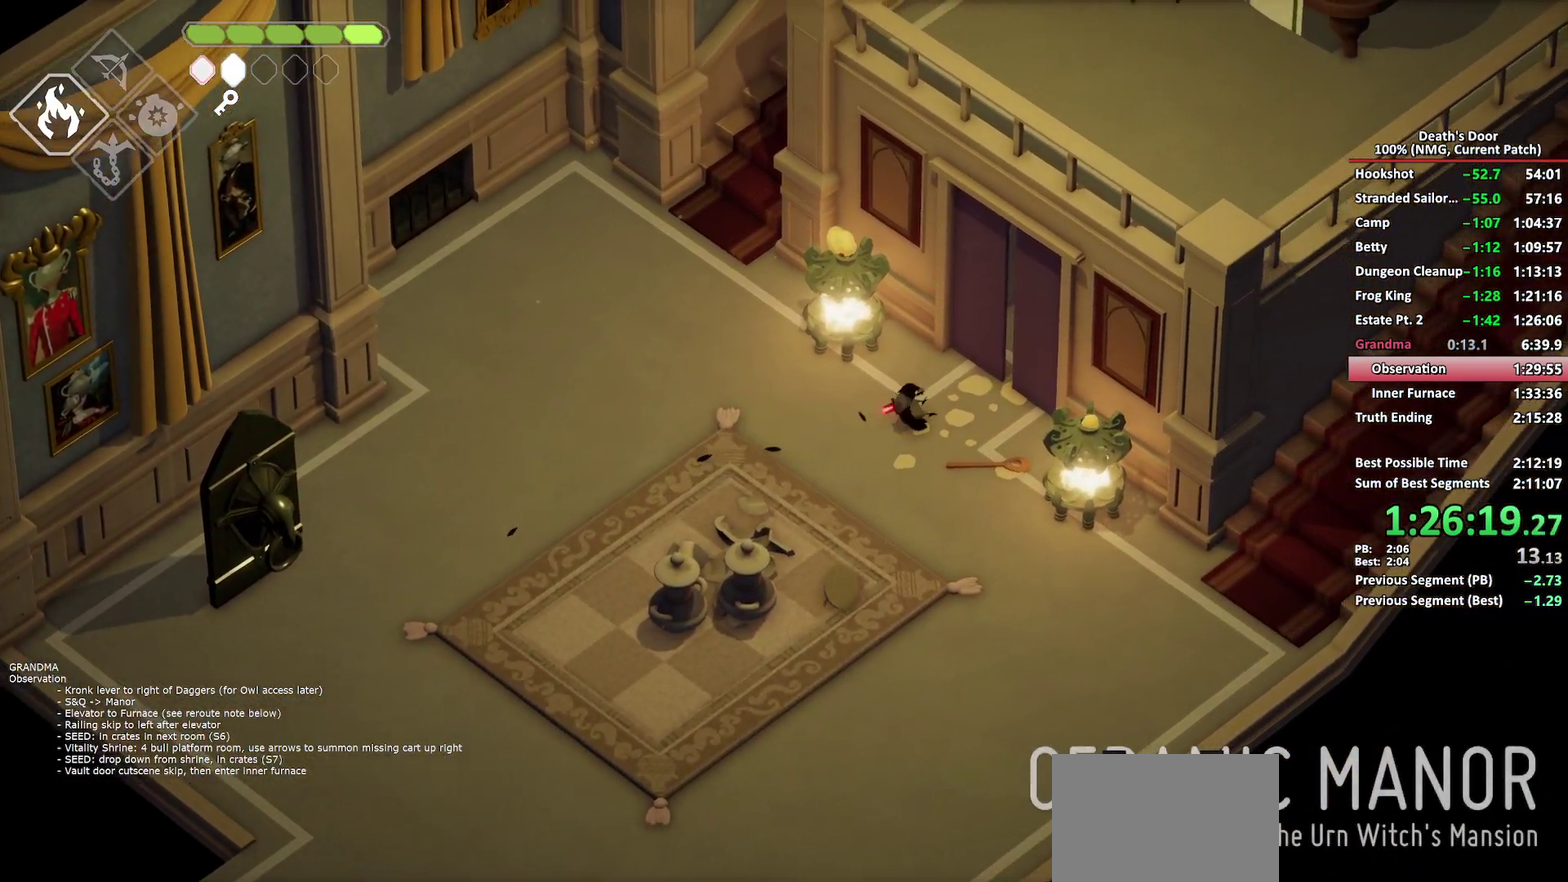
{"buttons": [], "left_stick": "up-right", "right_stick": "center", "button_events": []}
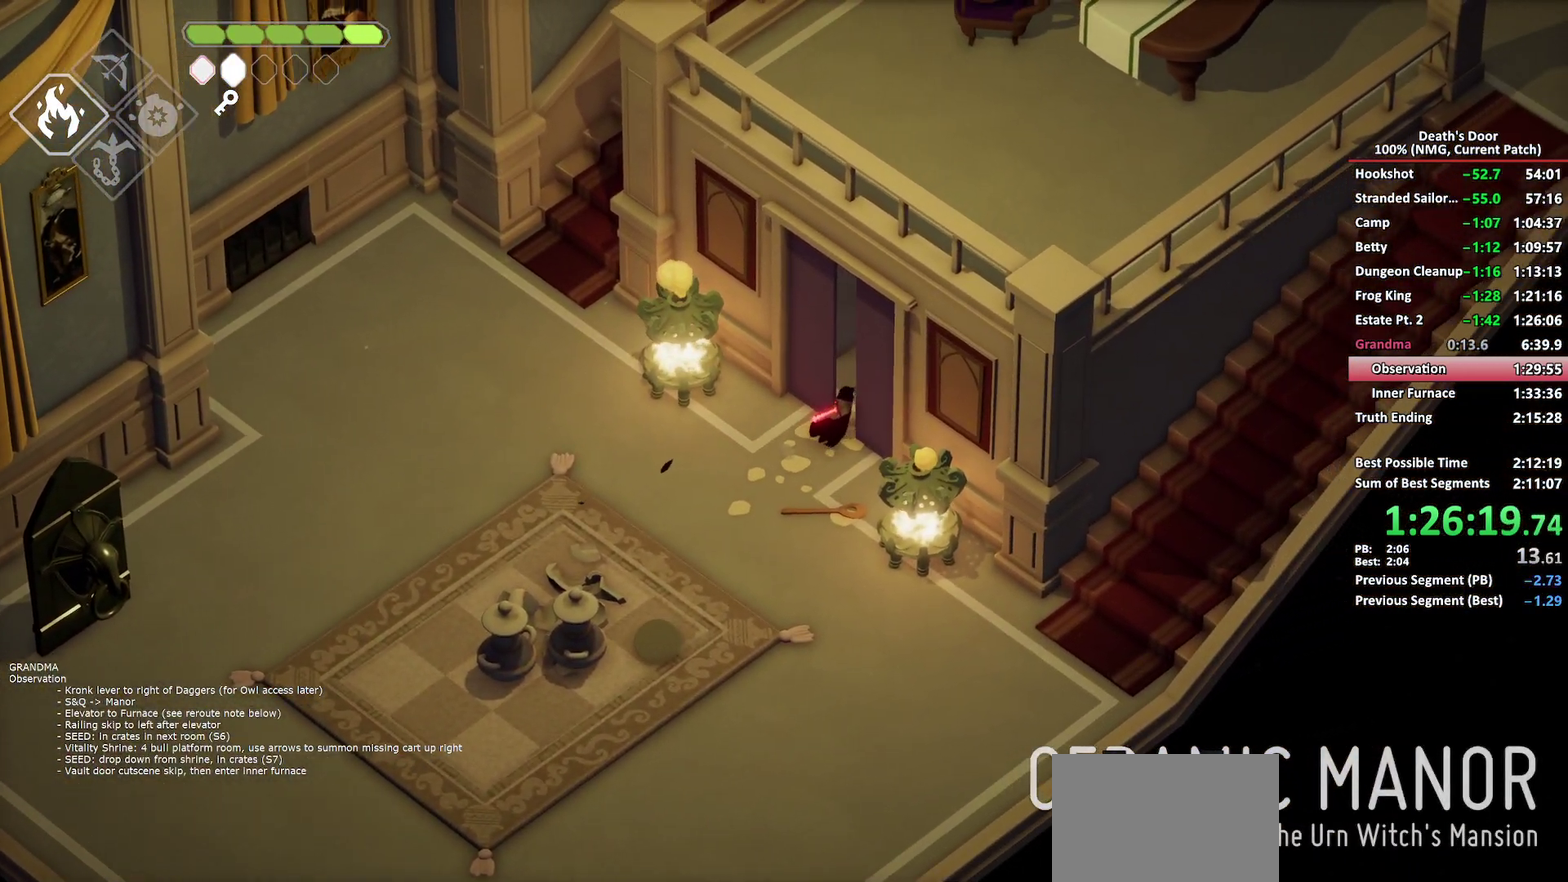
{"buttons": ["A"], "left_stick": "up-right", "right_stick": "center", "button_events": [[117, "A", "down"], [217, "A", "up"], [267, "A", "down"], [367, "A", "up"], [417, "A", "down"]]}
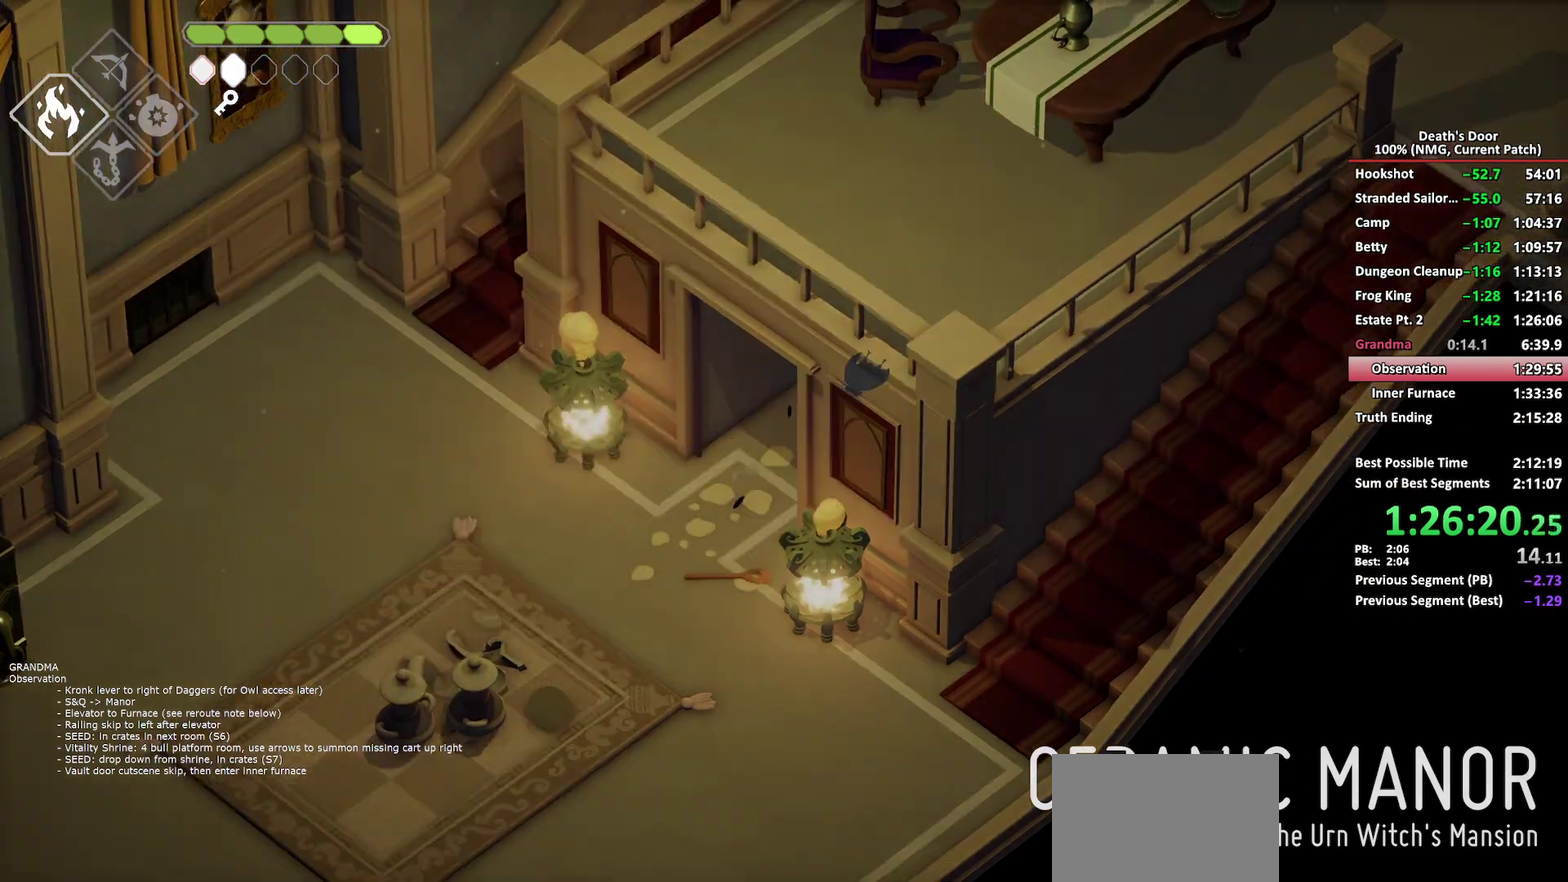
{"buttons": [], "left_stick": "up-right", "right_stick": "center", "button_events": [[17, "A", "up"], [383, "A", "down"], [467, "A", "up"]]}
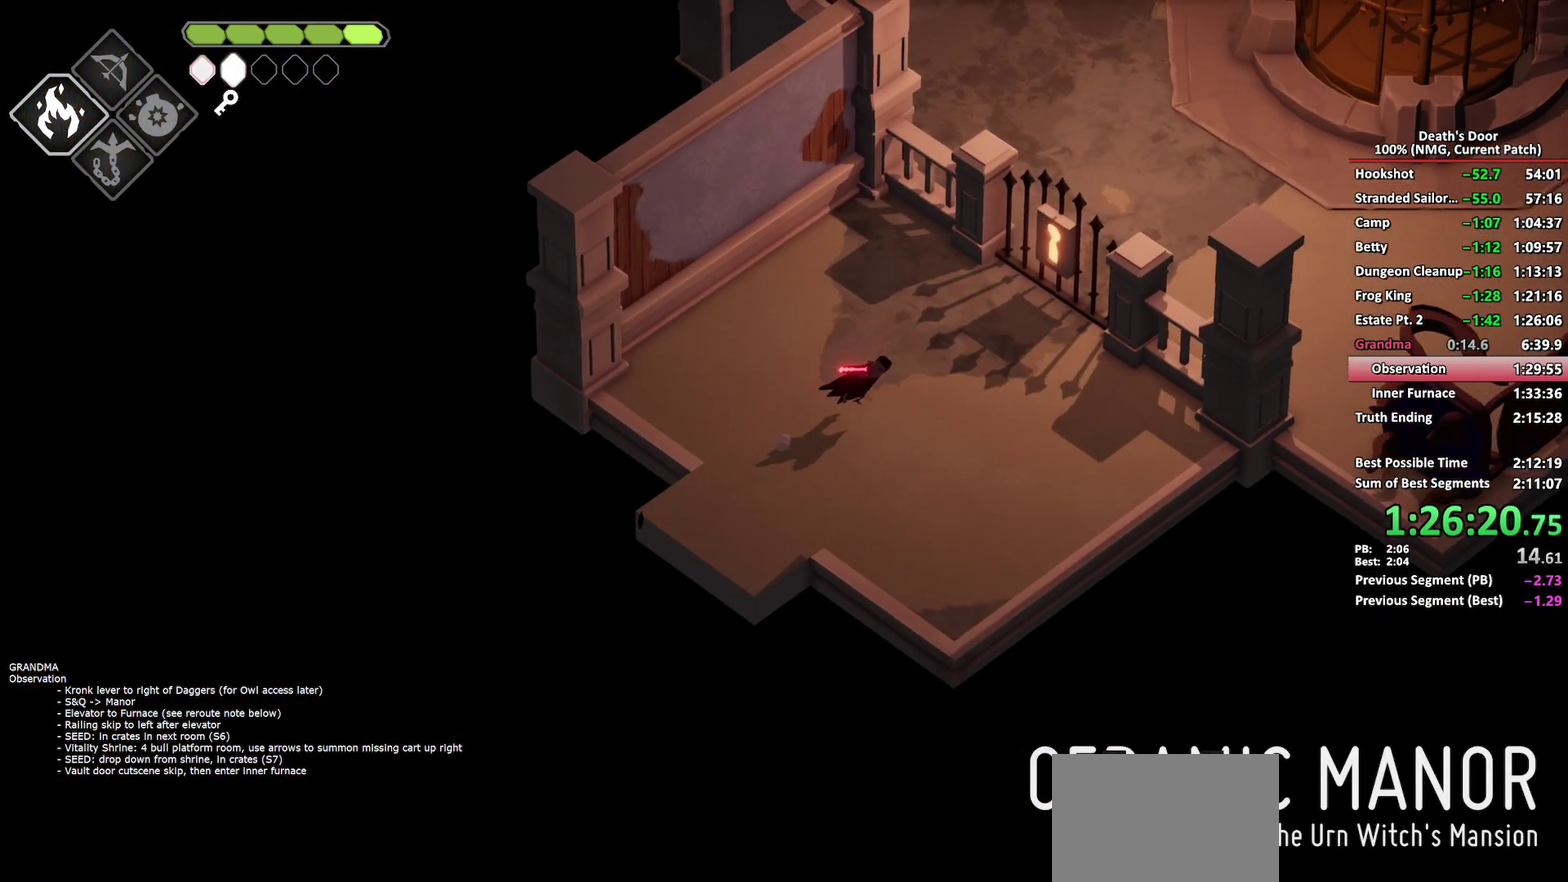
{"buttons": [], "left_stick": "up", "right_stick": "center", "button_events": [[33, "A", "down"], [133, "A", "up"], [283, "Y", "down"], [350, "Y", "up"], [400, "Y", "down"], [483, "Y", "up"]]}
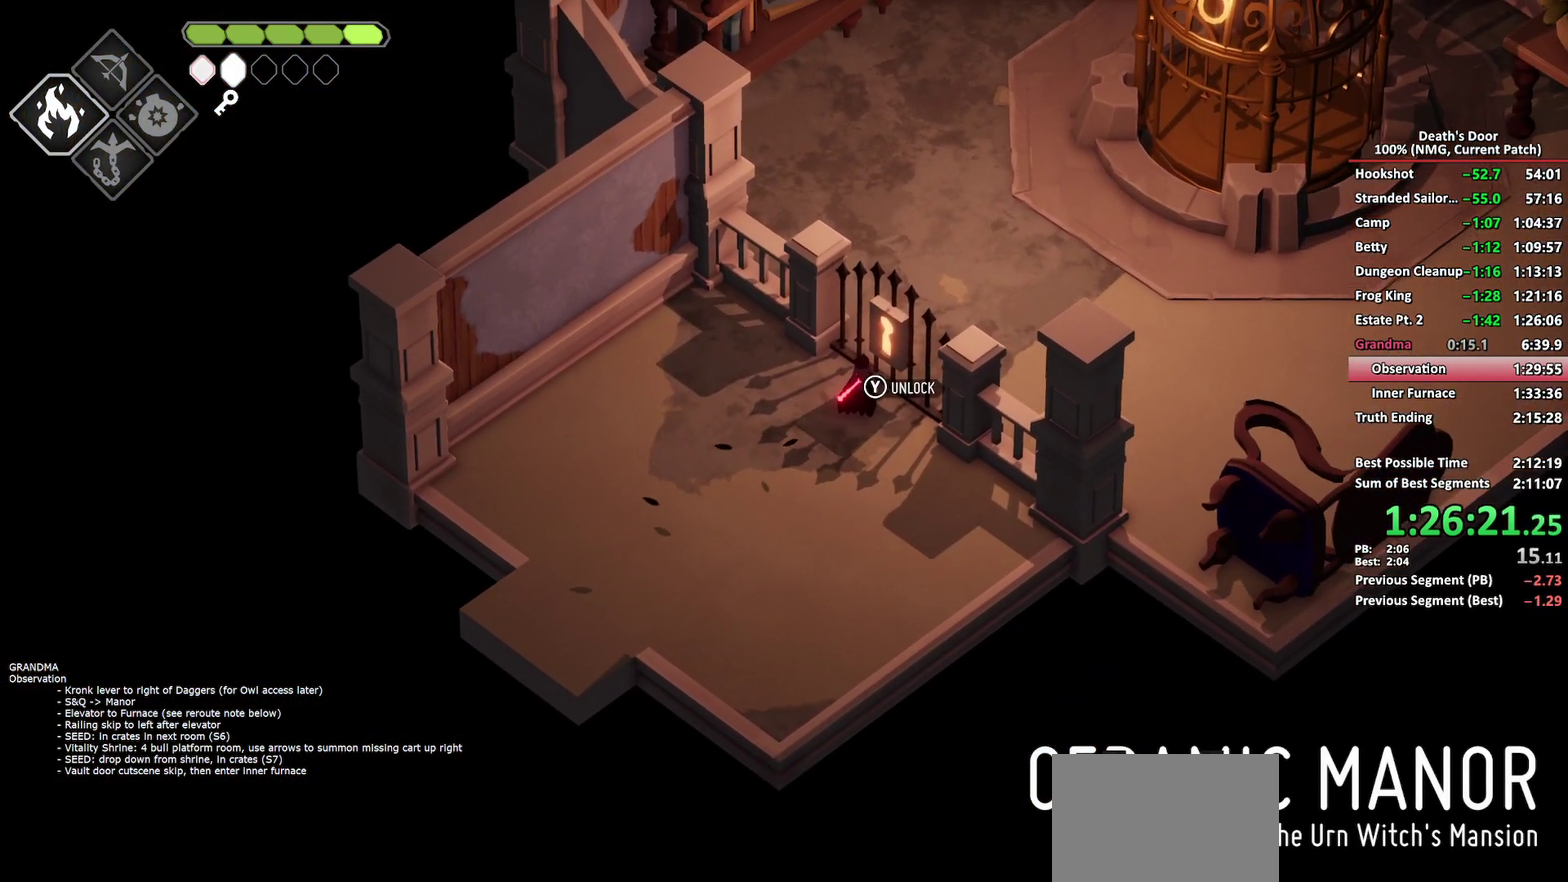
{"buttons": ["A"], "left_stick": "up-right", "right_stick": "center", "button_events": [[183, "DPAD_DOWN", "down"], [300, "DPAD_DOWN", "up"], [467, "A", "down"]]}
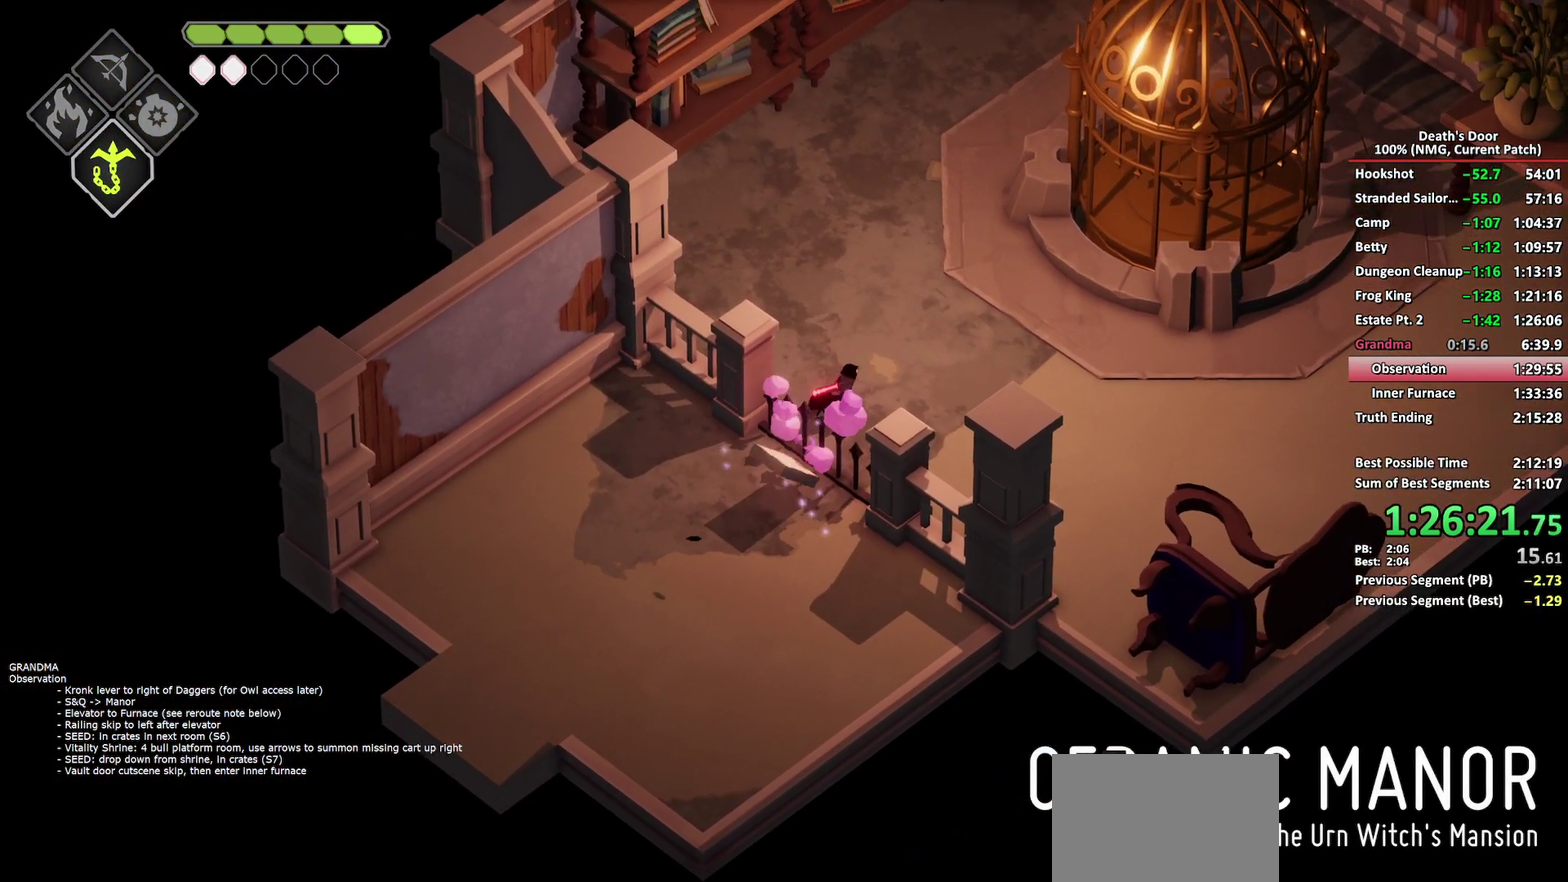
{"buttons": [], "left_stick": "up-right", "right_stick": "center", "button_events": [[50, "A", "up"]]}
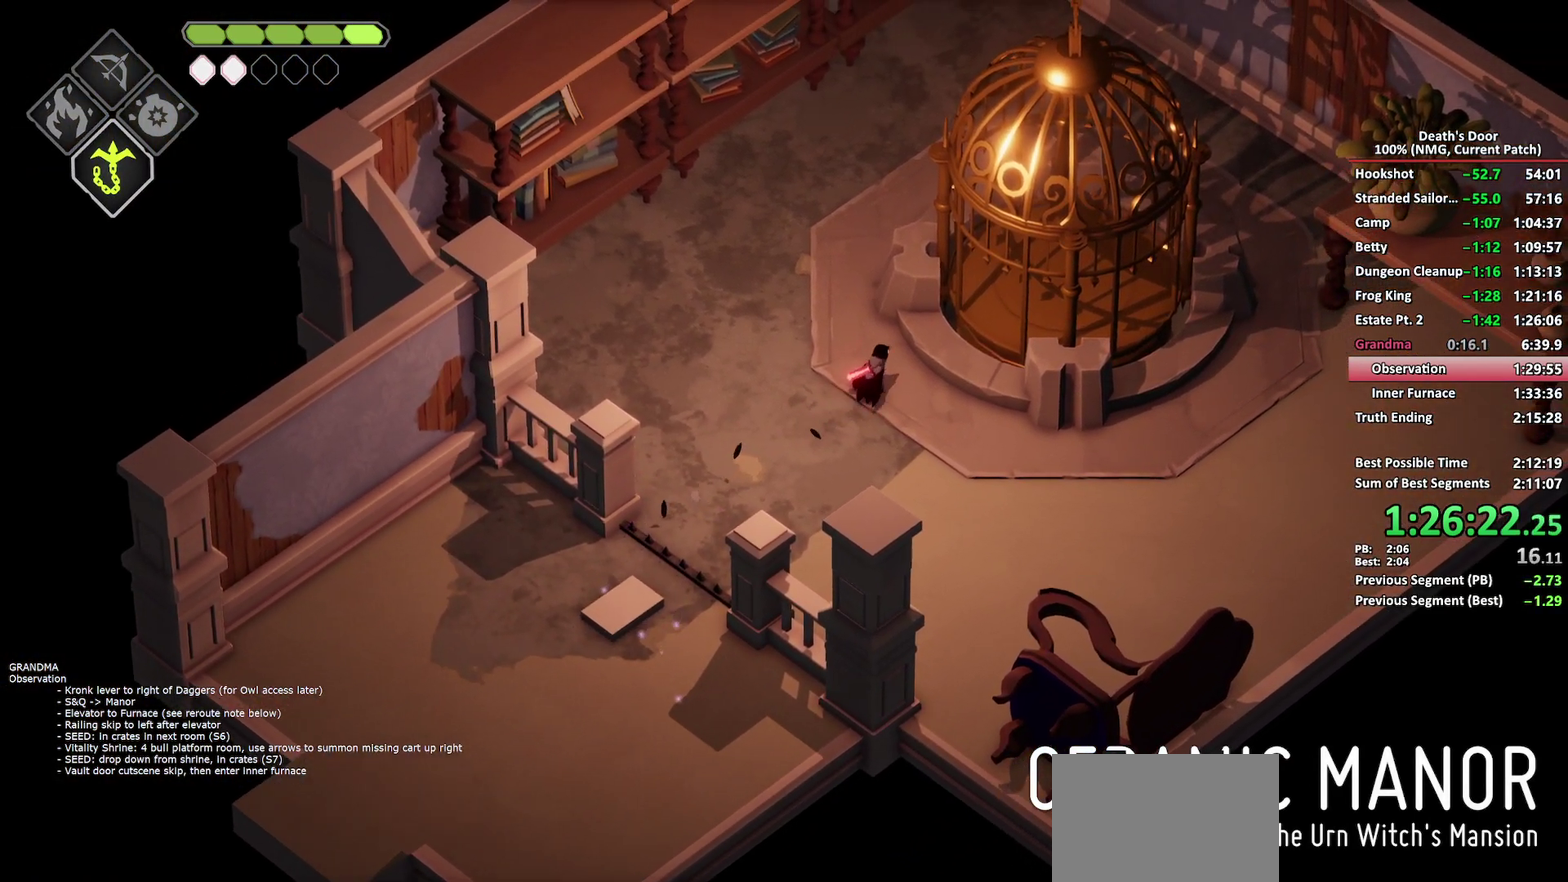
{"buttons": [], "left_stick": "up-right", "right_stick": "center", "button_events": [[200, "A", "down"], [283, "A", "up"]]}
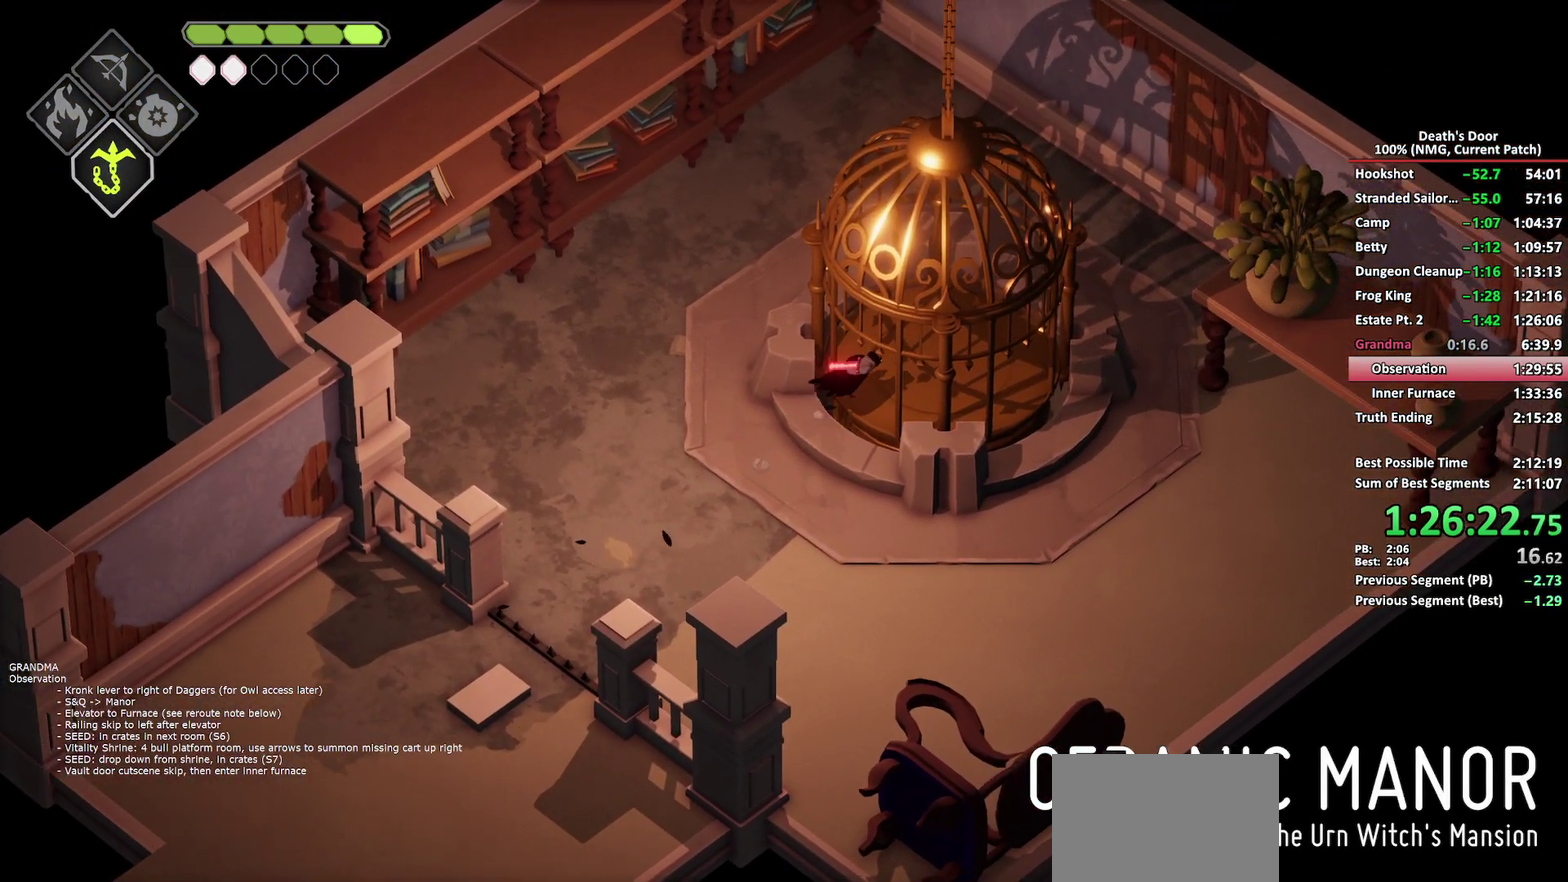
{"buttons": [], "left_stick": "down-left", "right_stick": "center", "button_events": []}
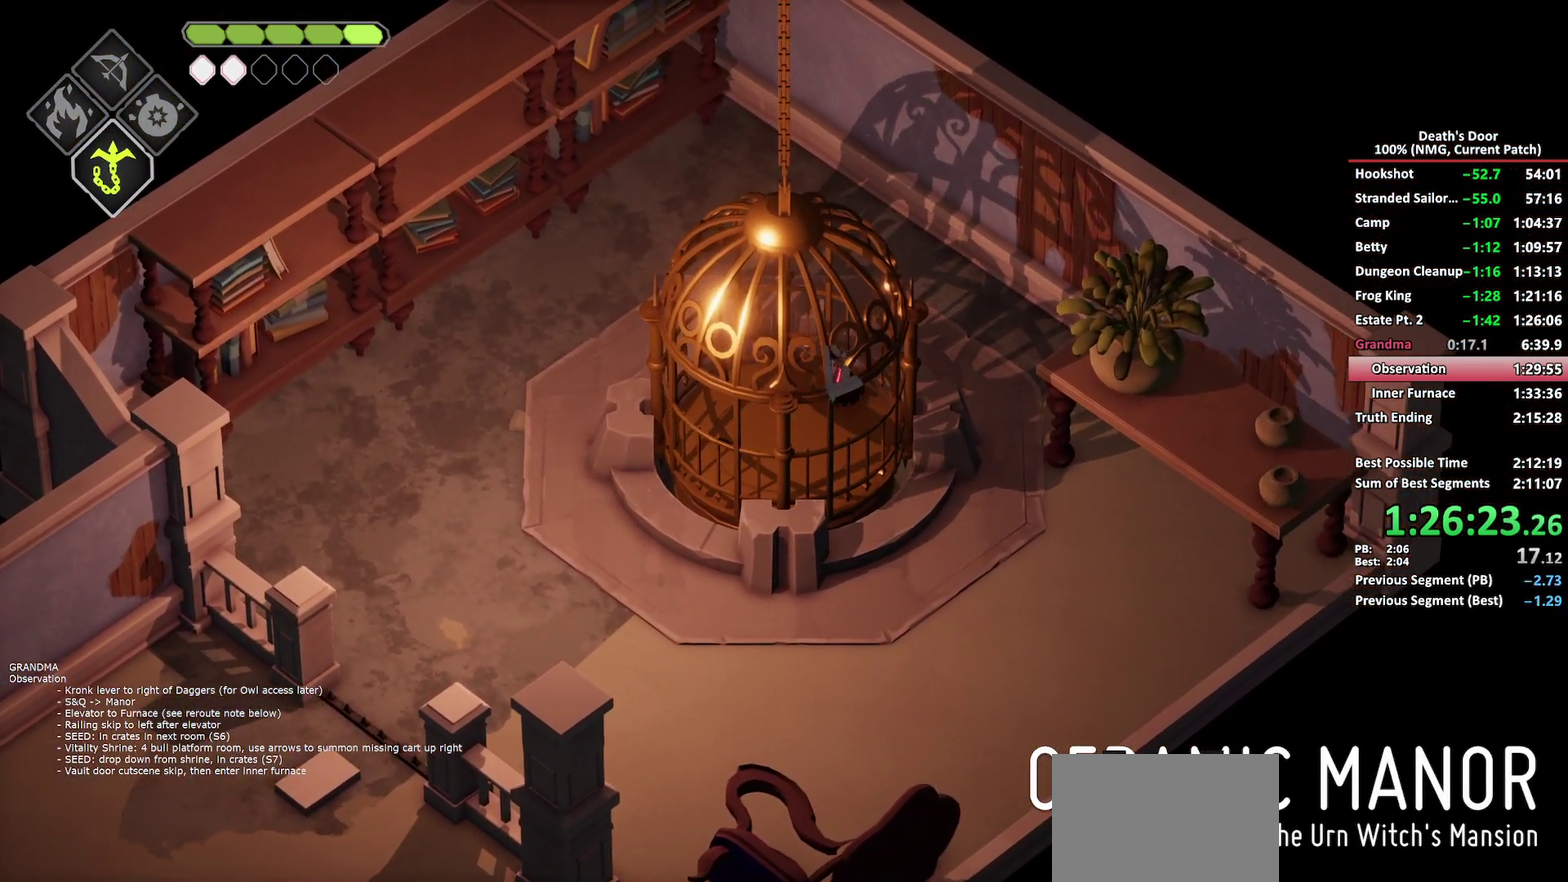
{"buttons": [], "left_stick": "down-left", "right_stick": "center", "button_events": []}
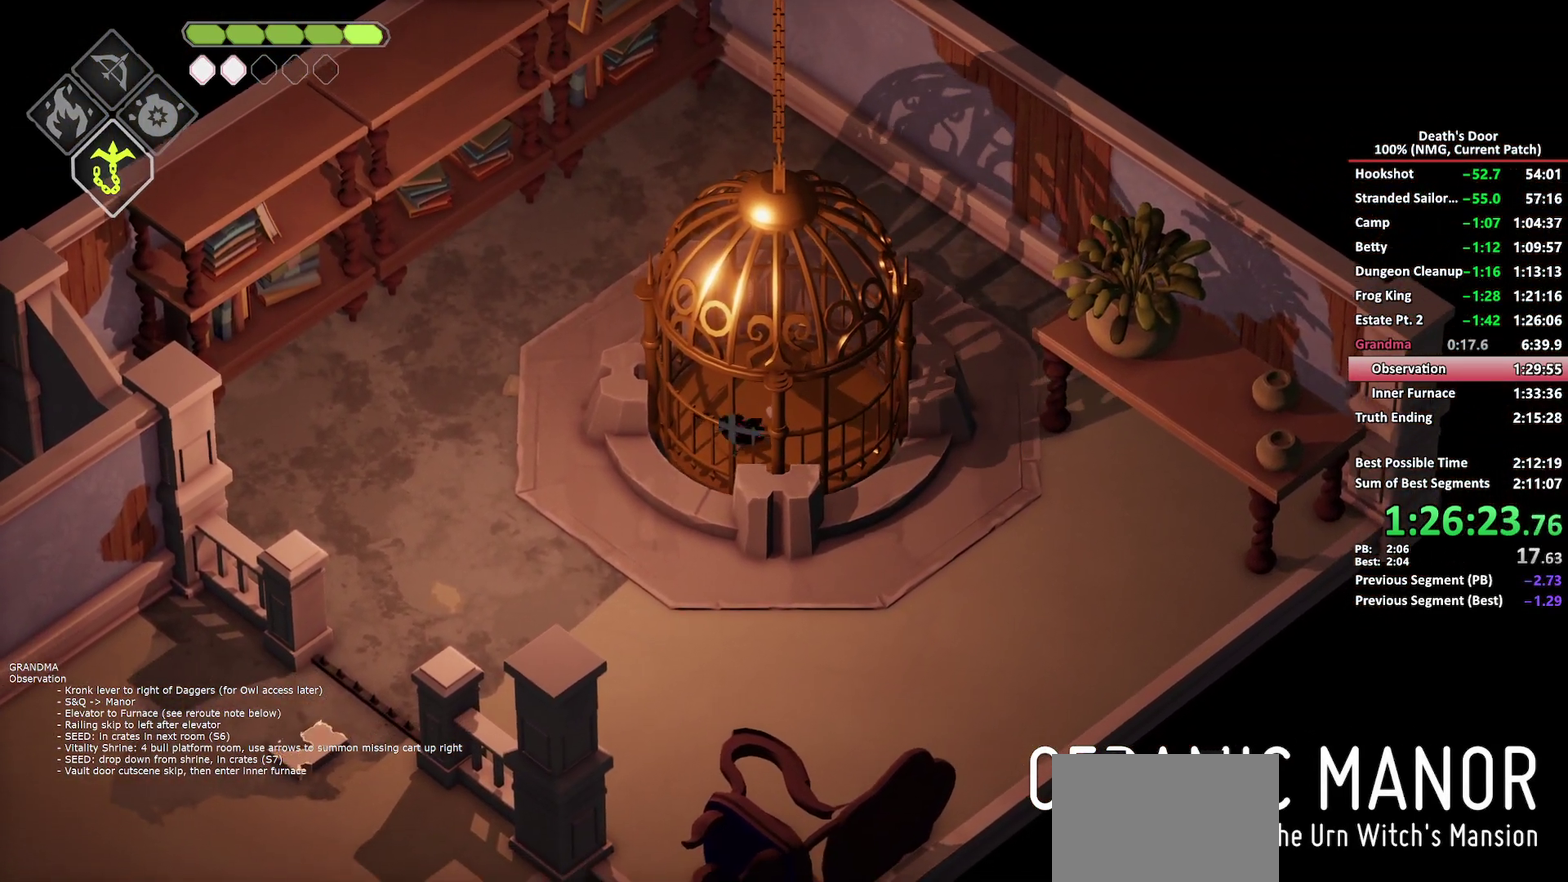
{"buttons": [], "left_stick": "down-left", "right_stick": "center", "button_events": []}
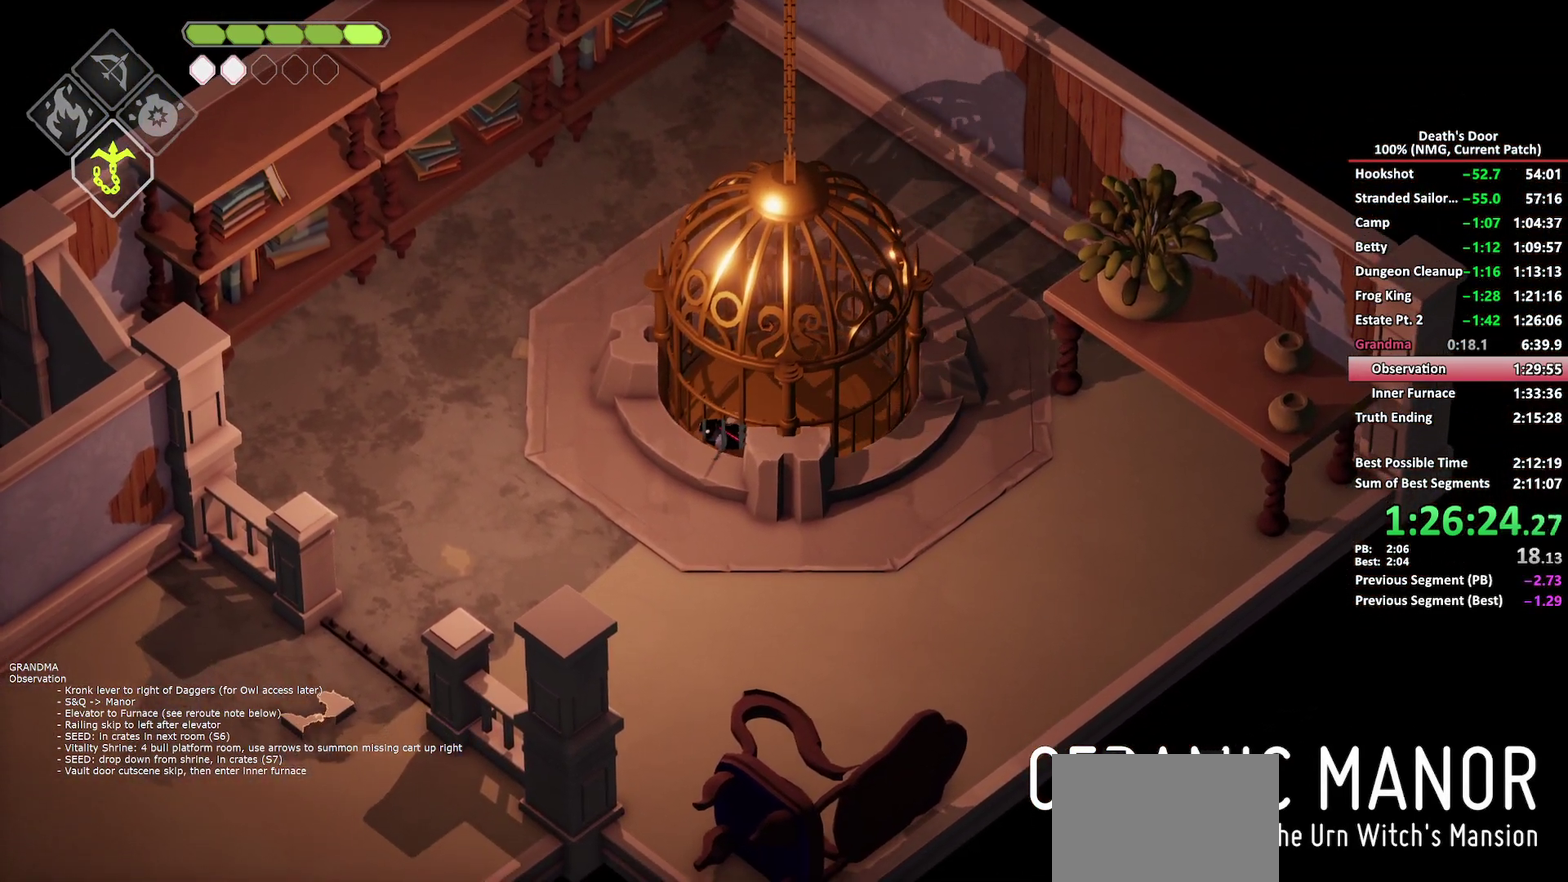
{"buttons": [], "left_stick": "down-left", "right_stick": "center", "button_events": []}
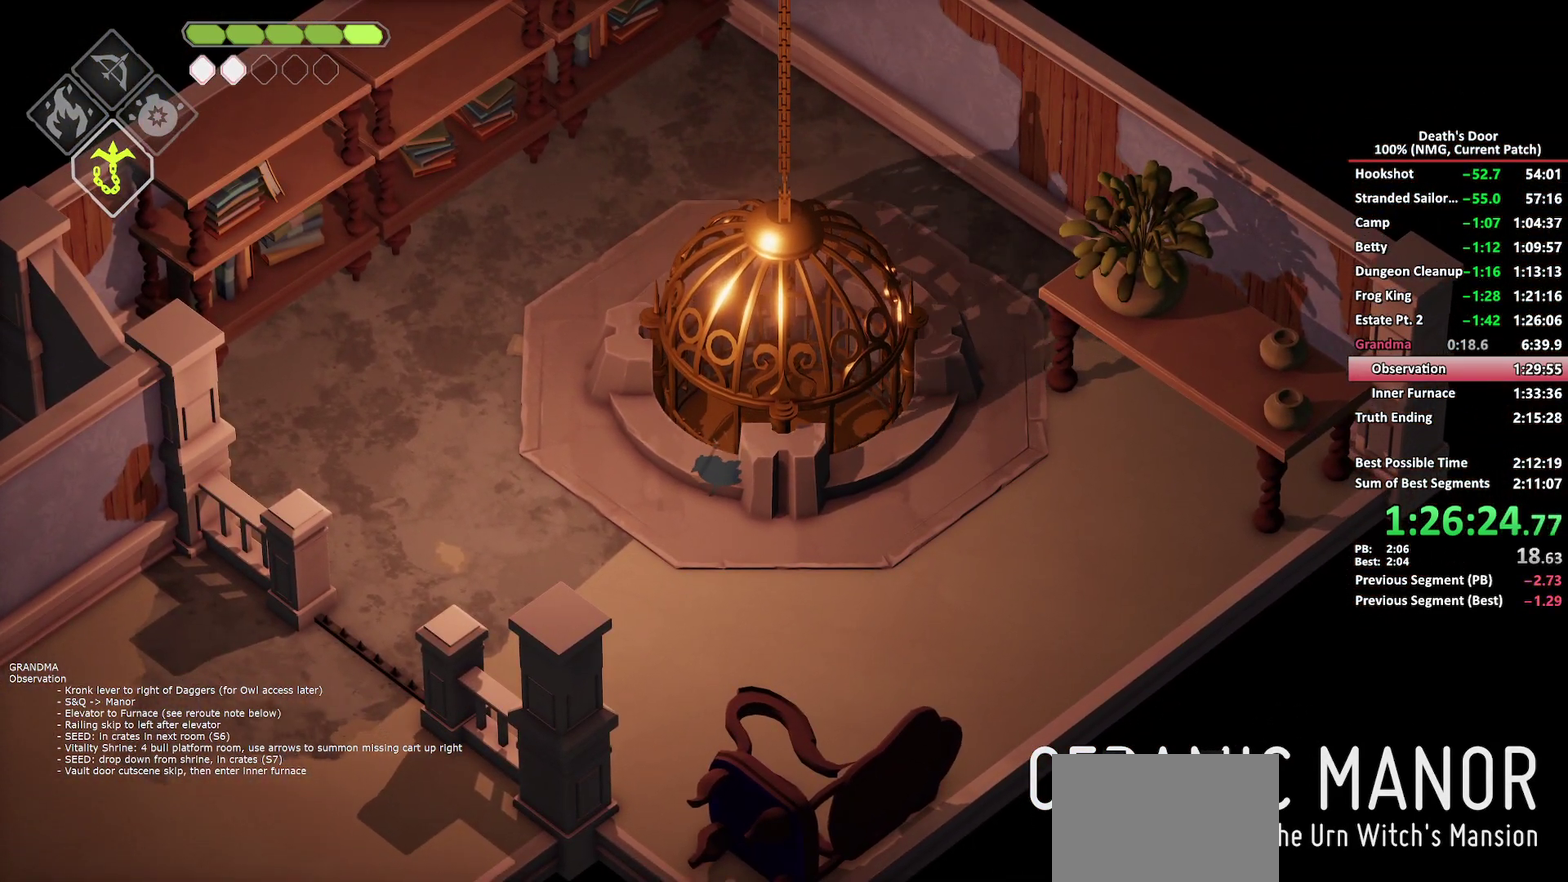
{"buttons": [], "left_stick": "down-left", "right_stick": "center", "button_events": []}
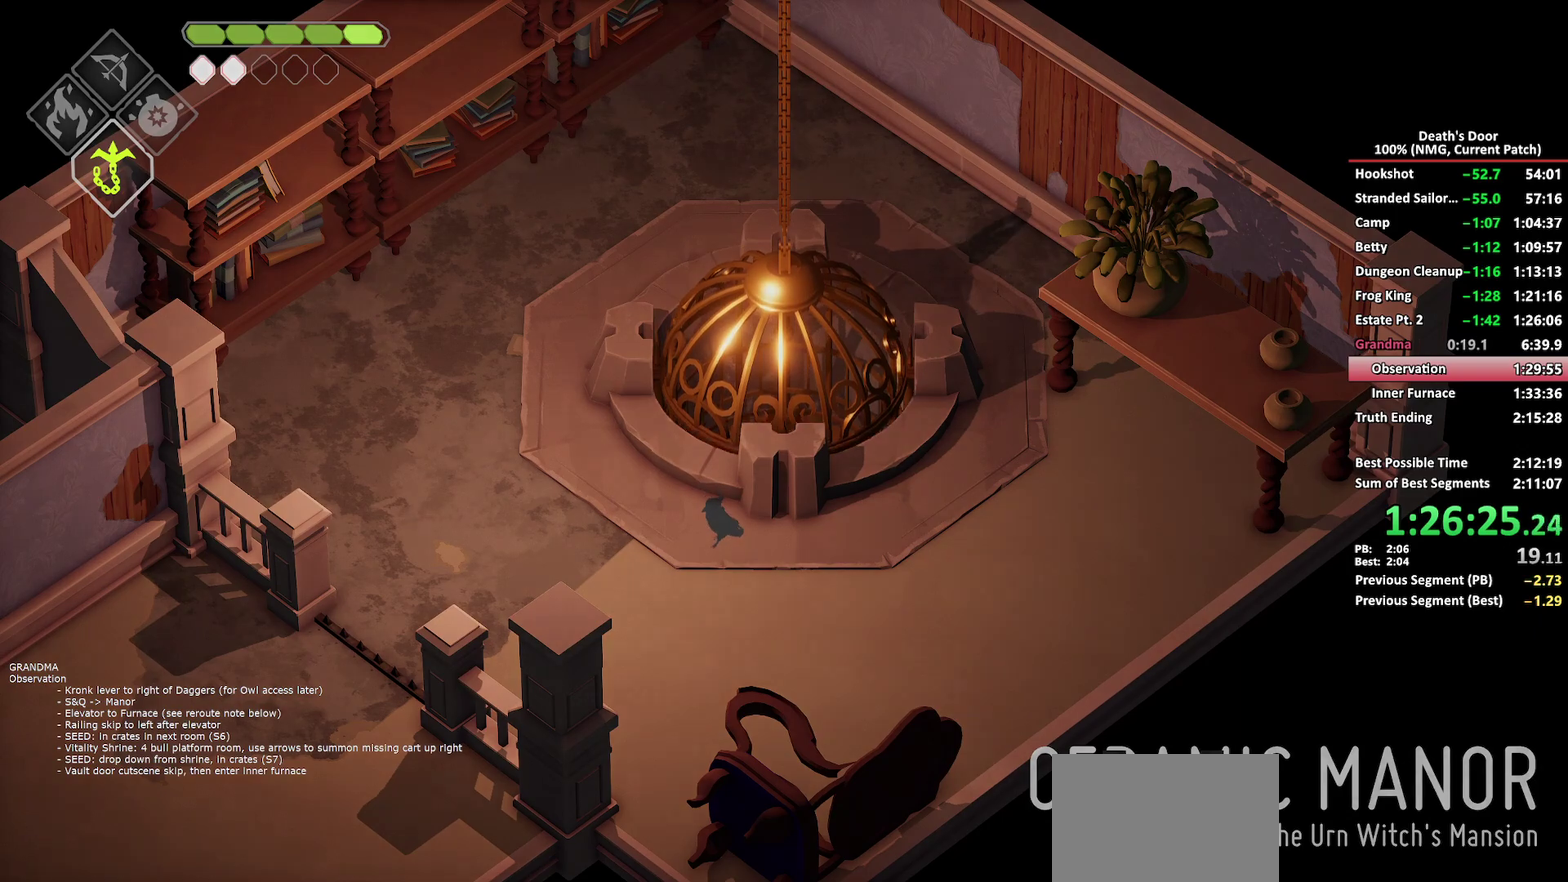
{"buttons": [], "left_stick": "down-left", "right_stick": "center", "button_events": []}
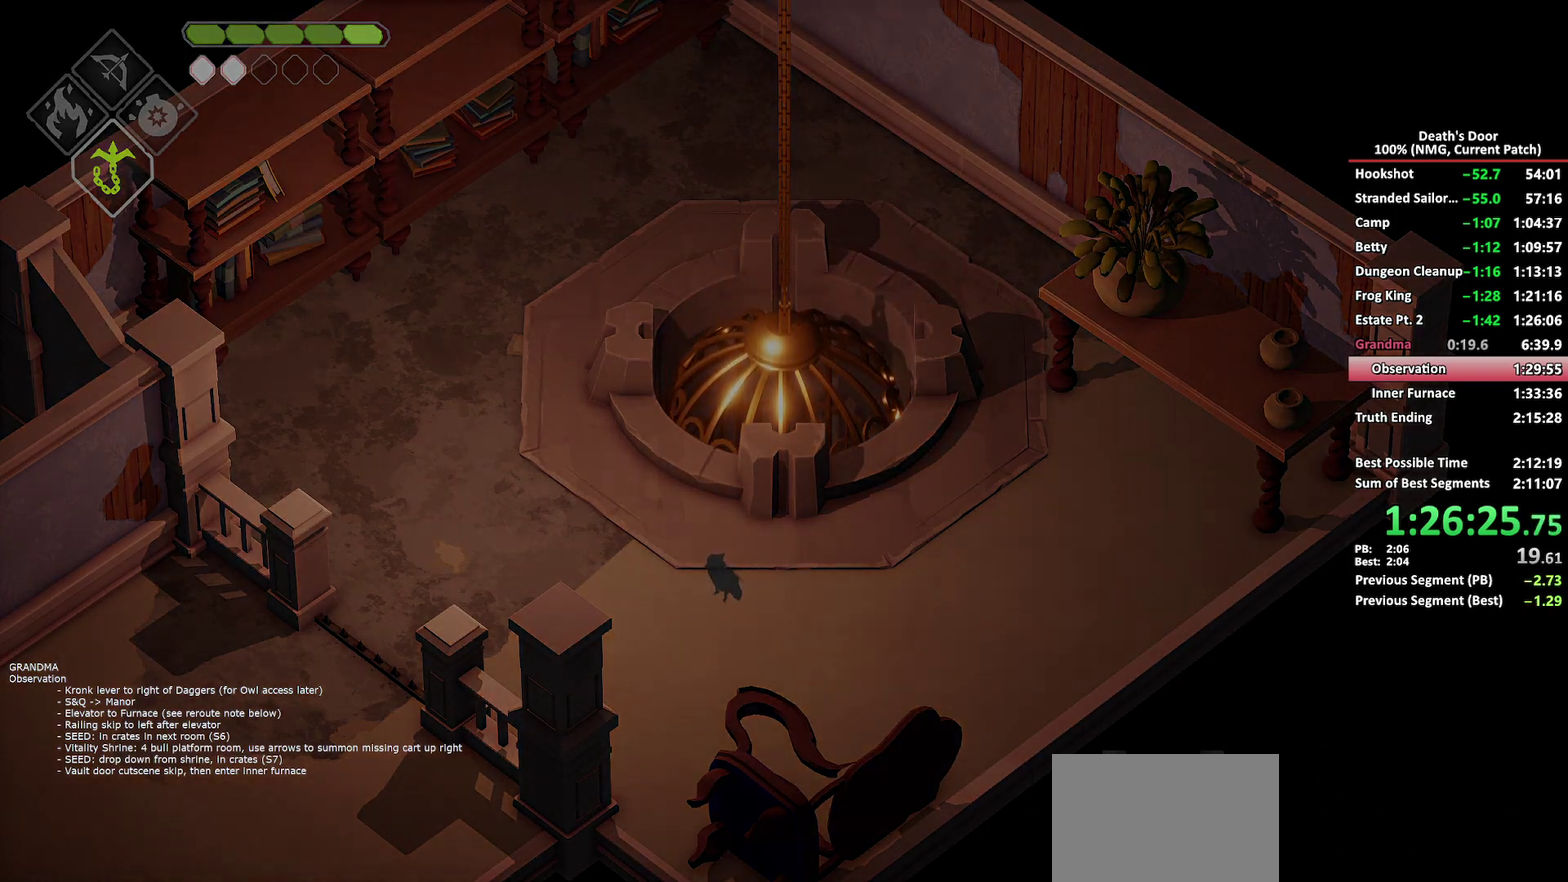
{"buttons": [], "left_stick": "down-left", "right_stick": "center", "button_events": []}
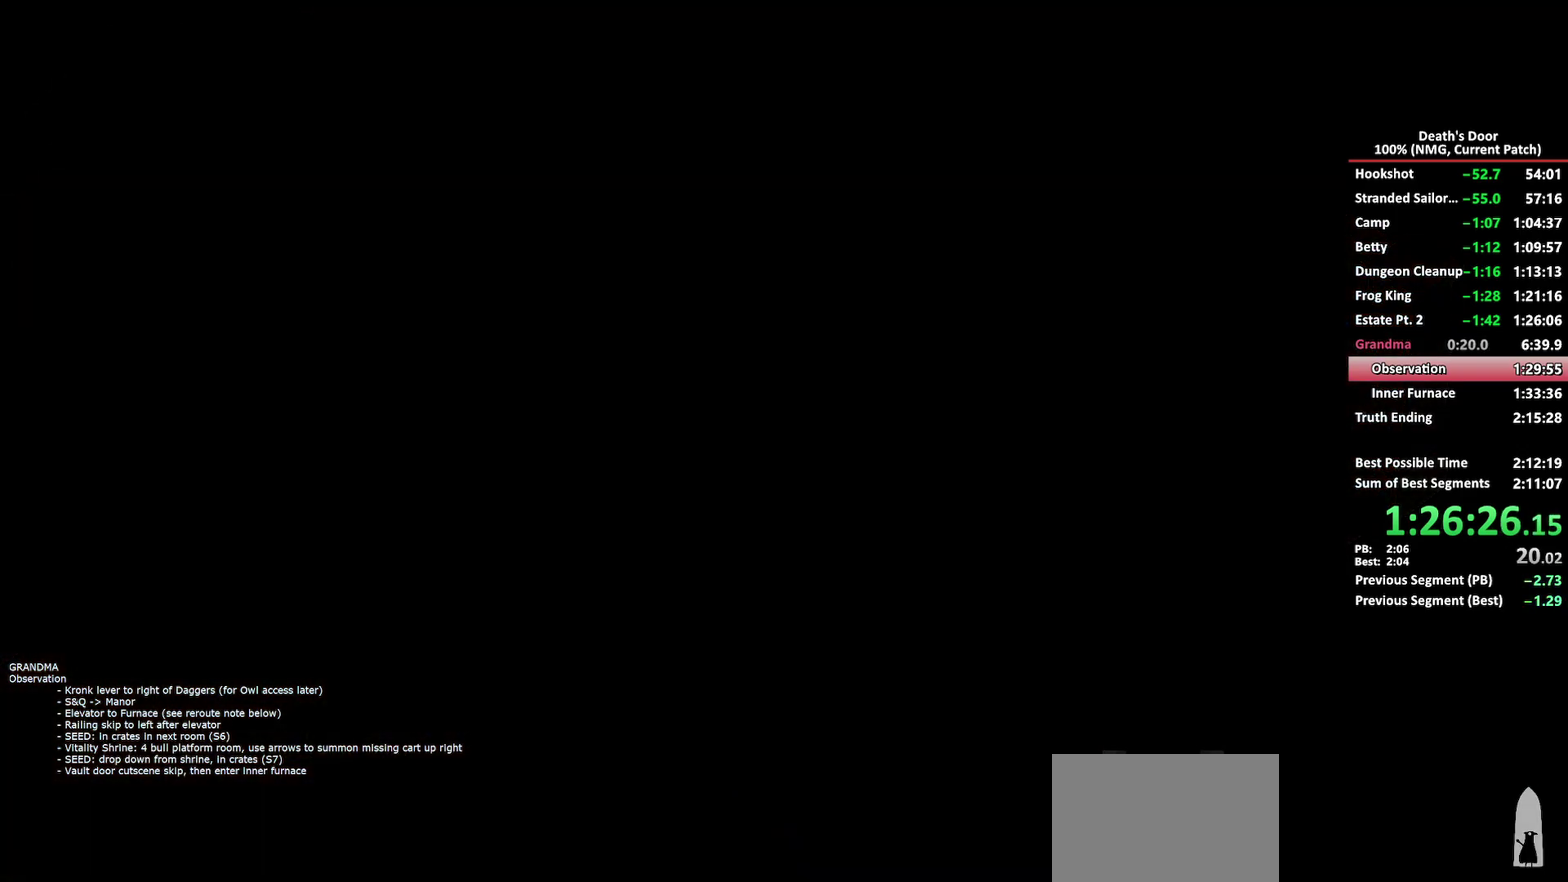
{"buttons": [], "left_stick": "down-left", "right_stick": "center", "button_events": []}